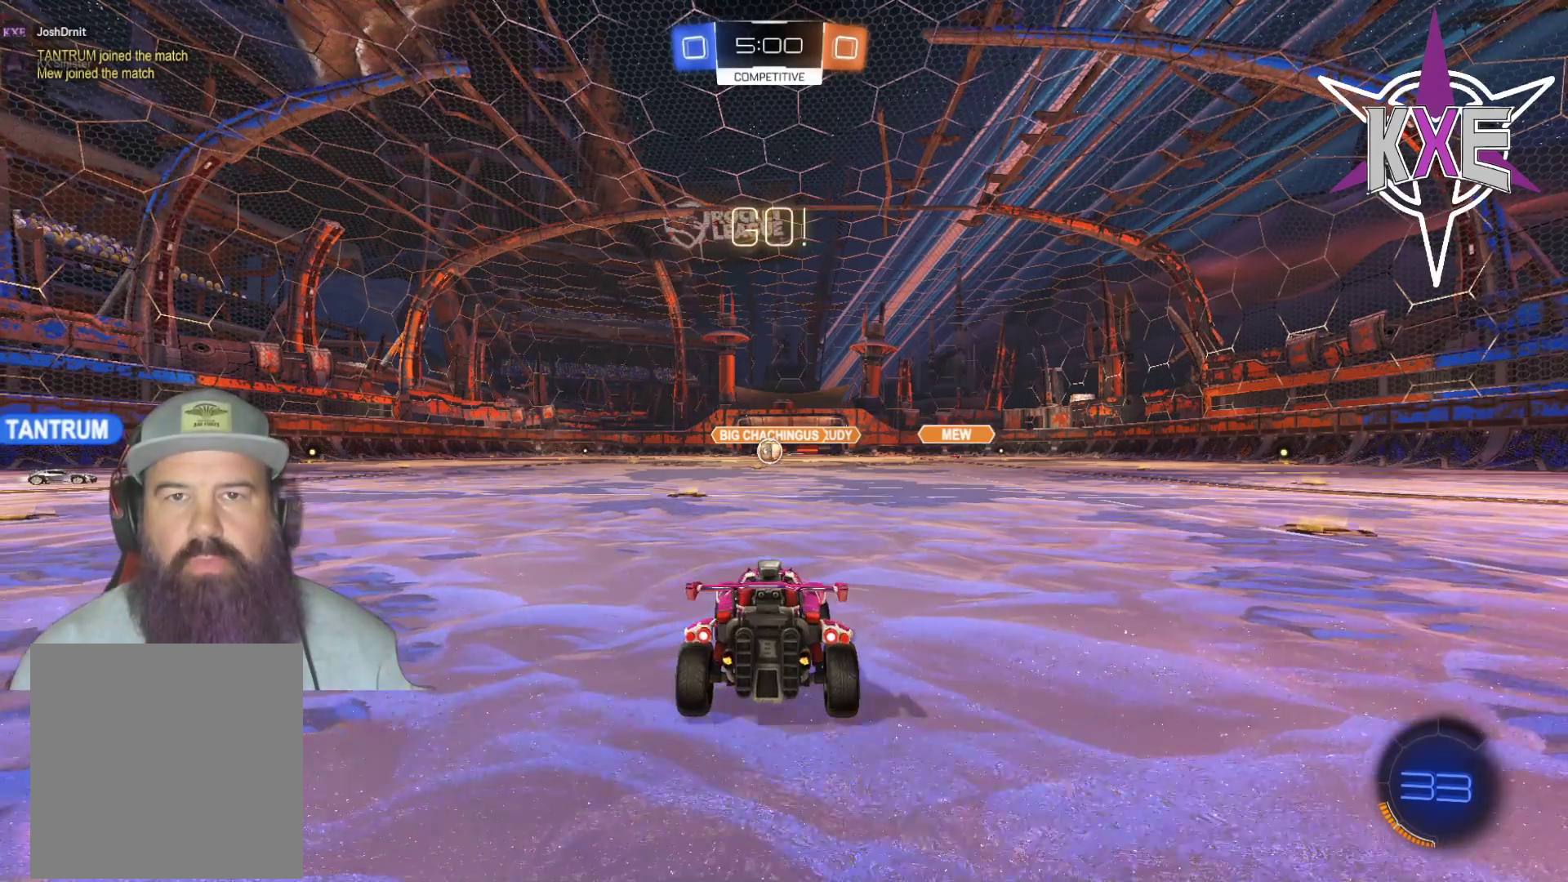
Gameplay with a controller (PlayStation layout); each line is a JSON object with the inputs held at the frame after it. "events" lists button and stick changes between this image and that frame as [ms after this image, input, new state], when the widget could be followed in between.
{"buttons": ["R2"], "left_stick": "center", "right_stick": "center", "events": [[133, "left_stick", "left"], [317, "left_stick", "center"]]}
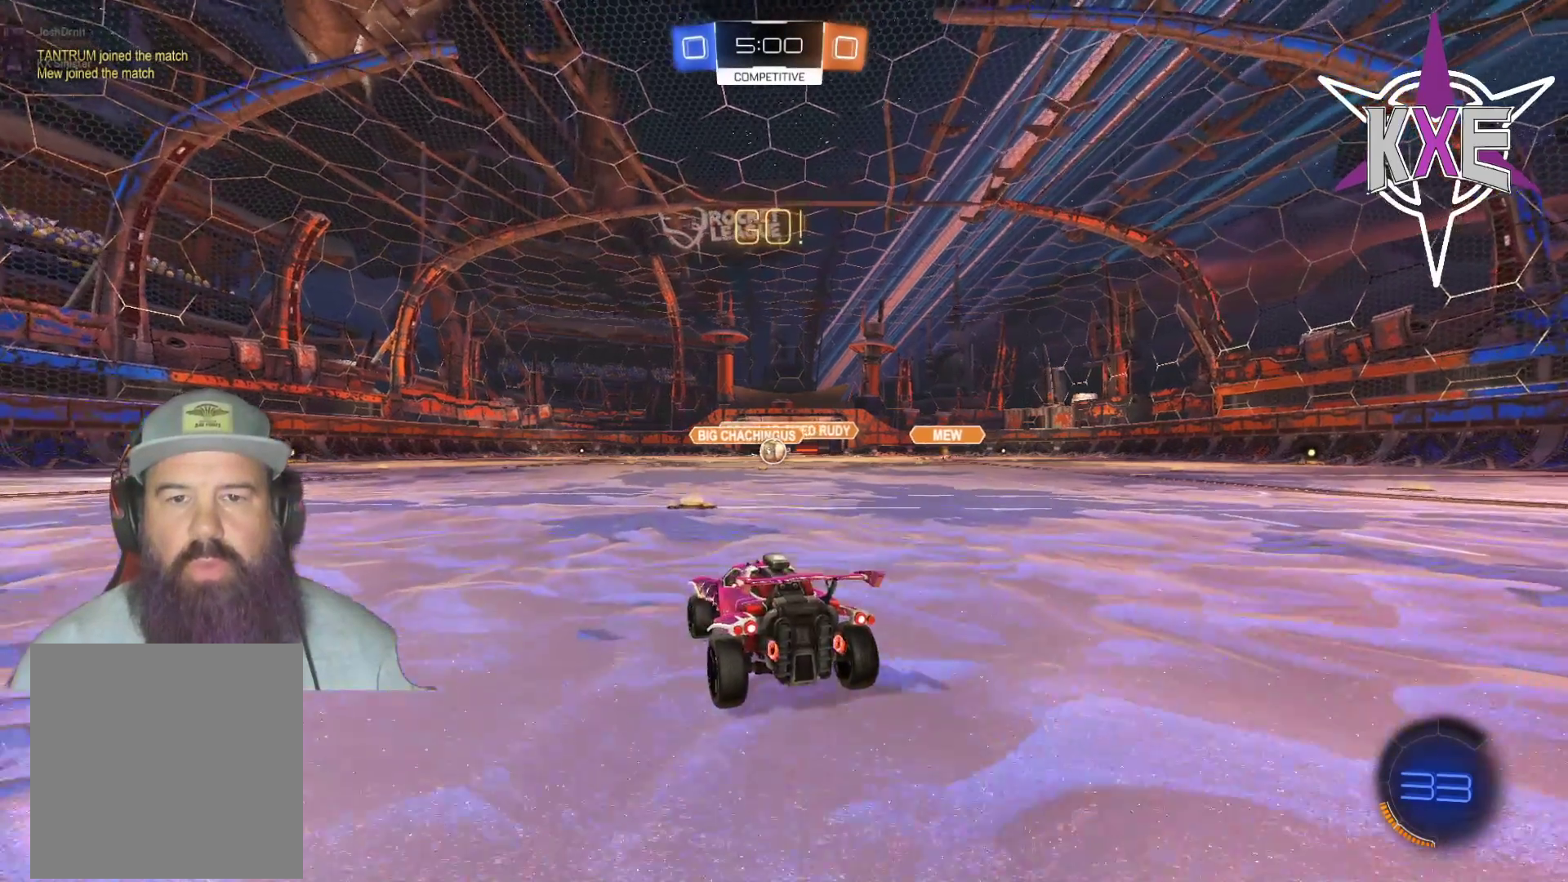
{"buttons": ["R2"], "left_stick": "center", "right_stick": "center", "events": [[100, "left_stick", "right"], [217, "left_stick", "center"]]}
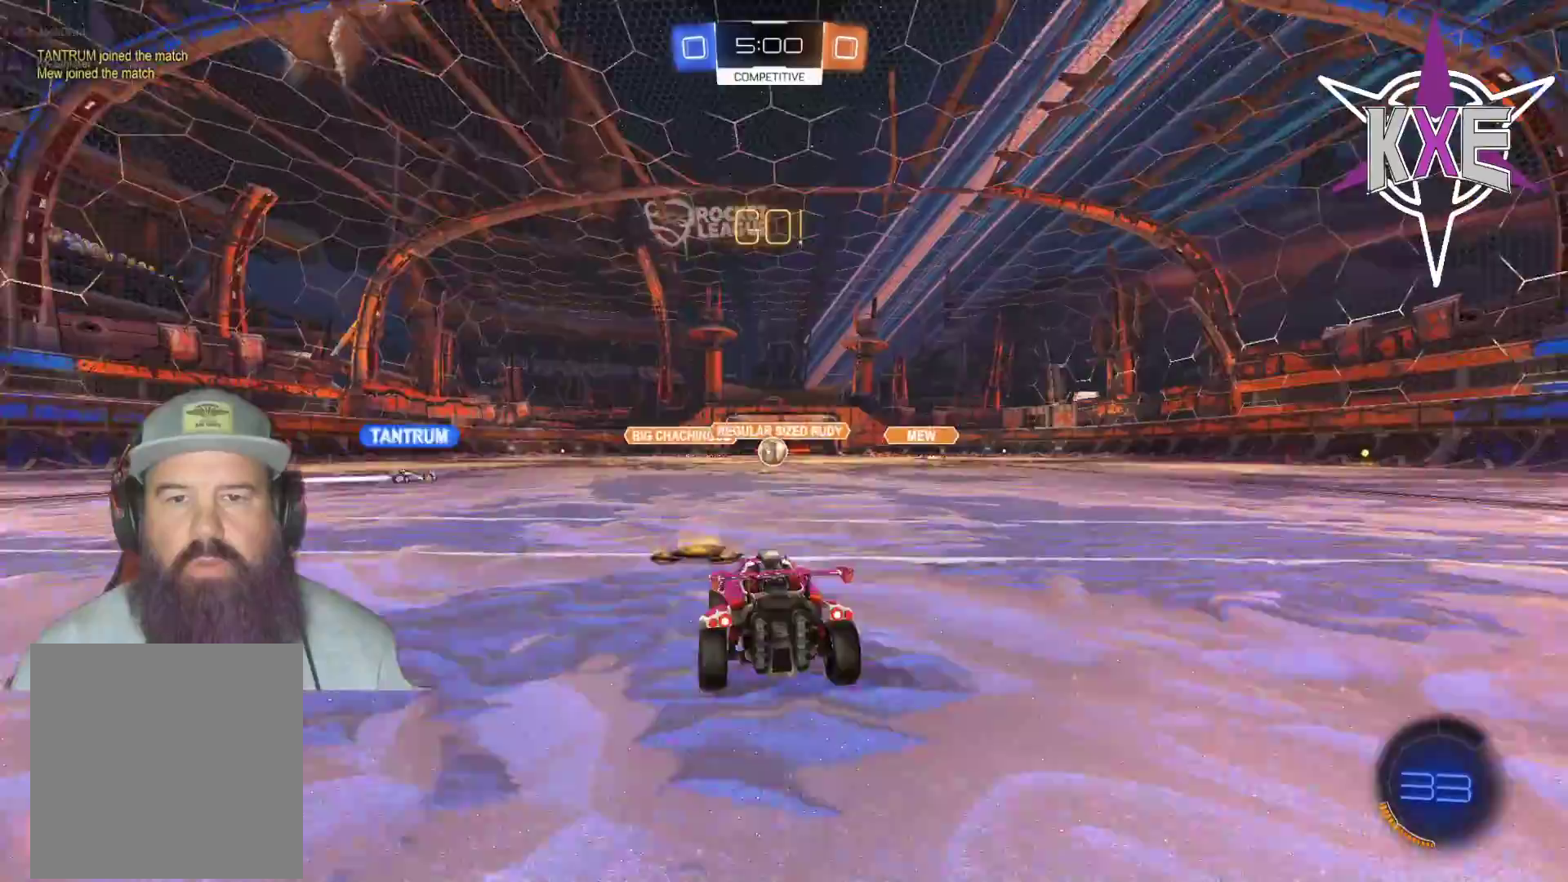
{"buttons": ["R2"], "left_stick": "center", "right_stick": "center", "events": []}
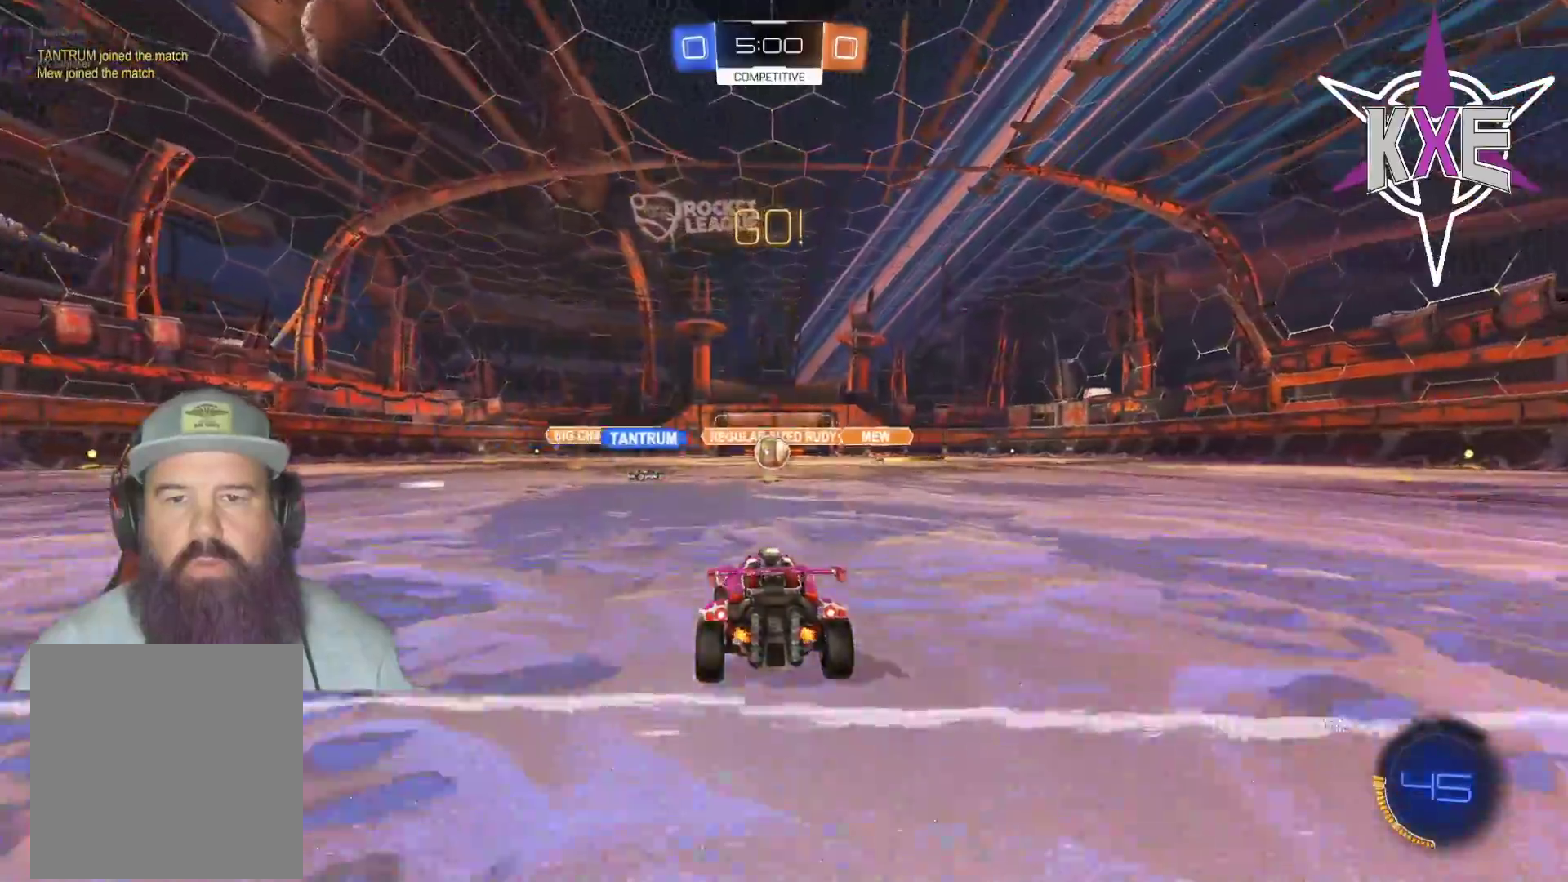
{"buttons": ["R2"], "left_stick": "up-left", "right_stick": "center", "events": [[417, "left_stick", "up-left"]]}
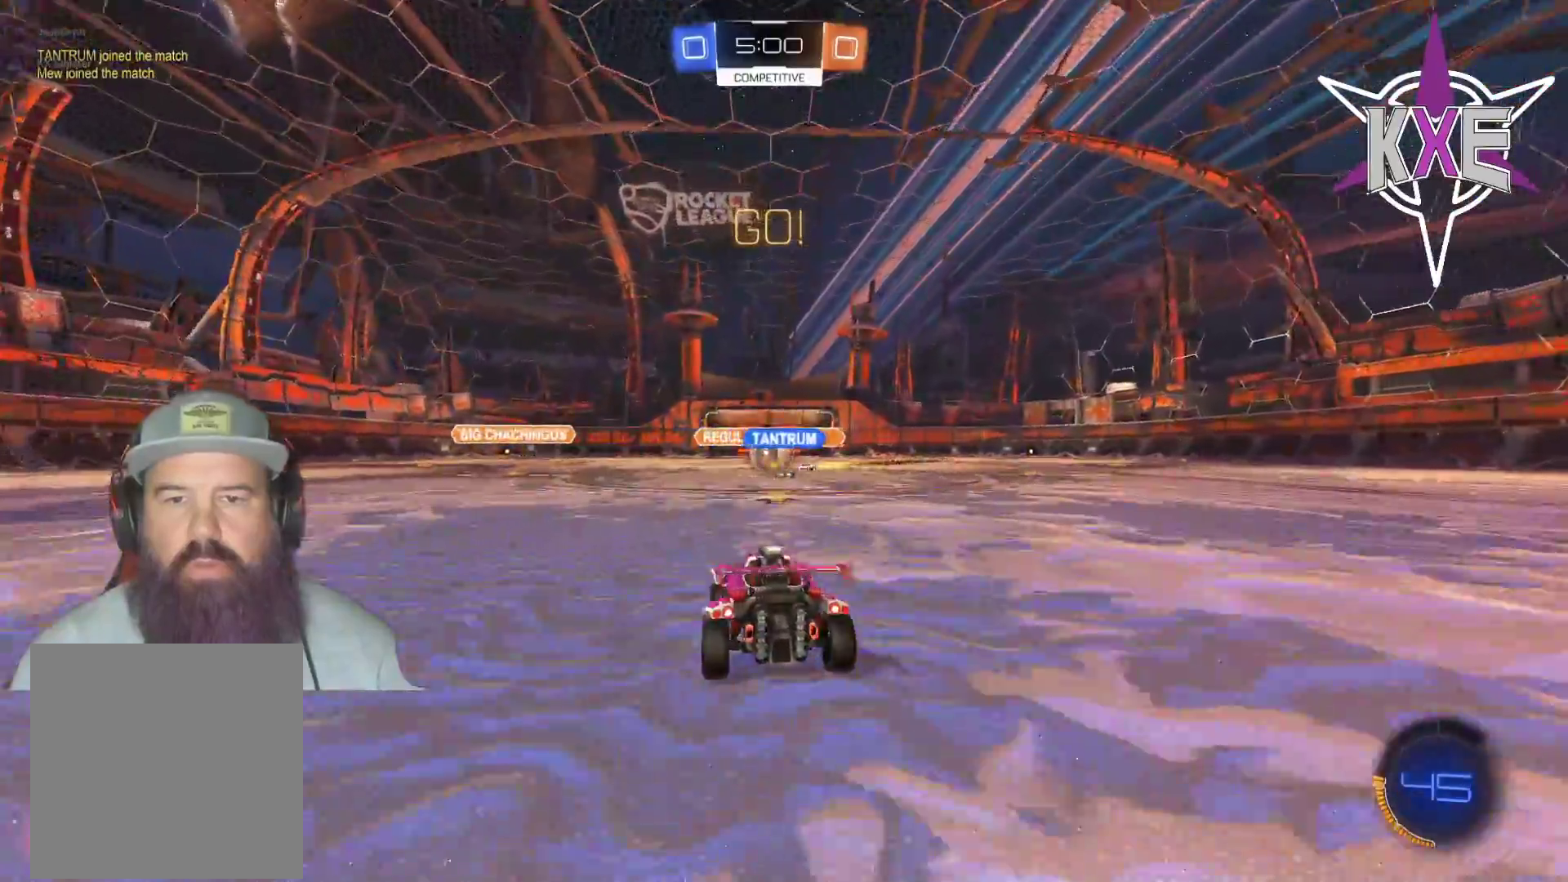
{"buttons": ["R2"], "left_stick": "left", "right_stick": "center", "events": [[83, "left_stick", "center"], [283, "left_stick", "left"]]}
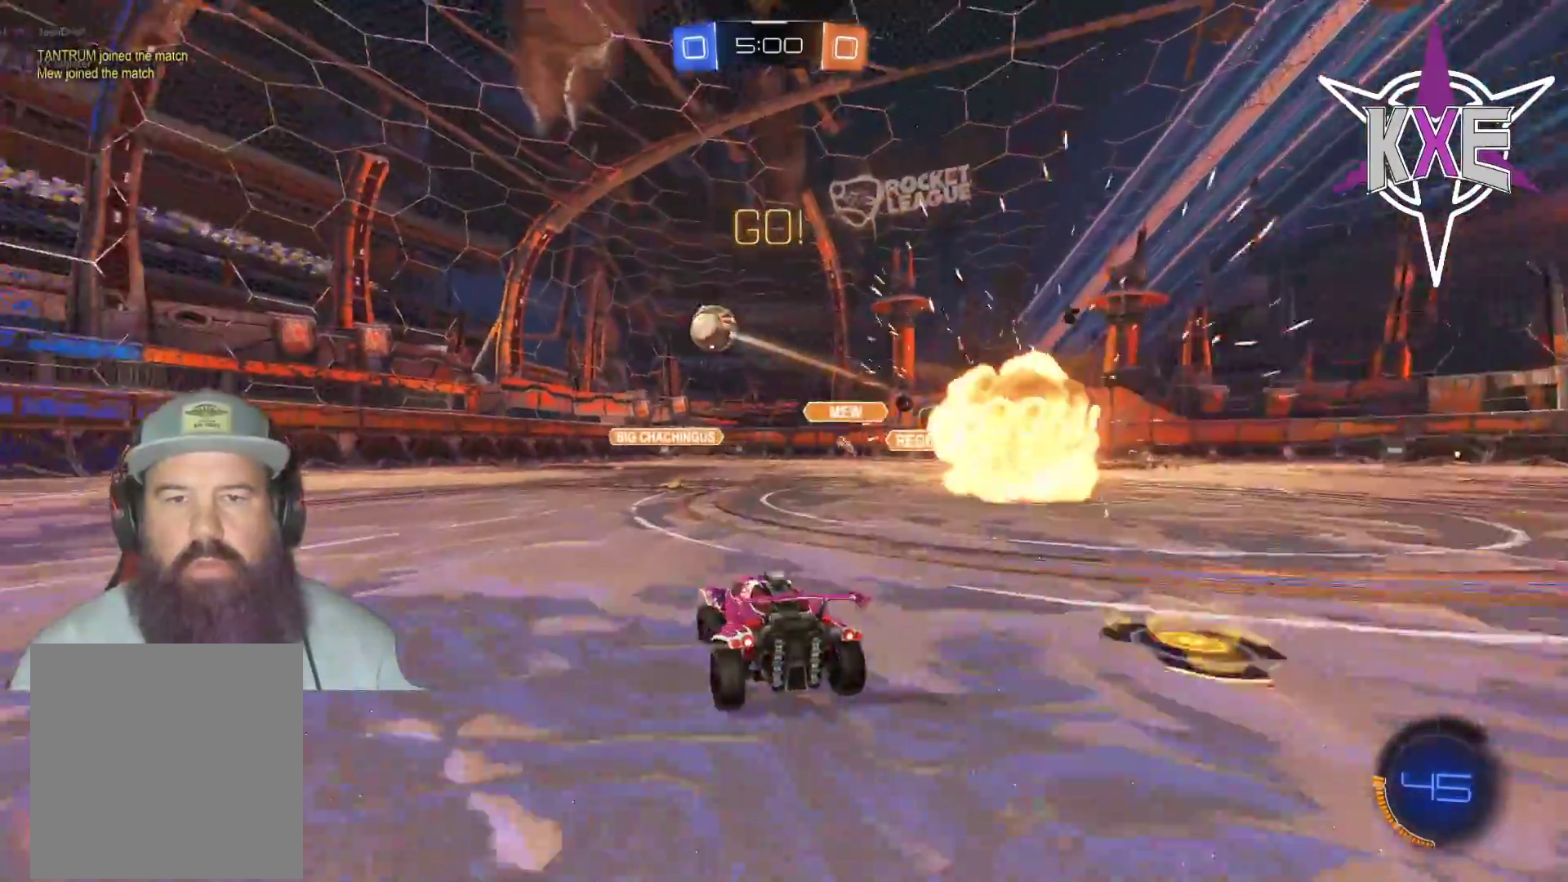
{"buttons": [], "left_stick": "center", "right_stick": "center", "events": [[217, "left_stick", "center"], [267, "left_stick", "left"], [383, "R2", "up"], [467, "left_stick", "center"]]}
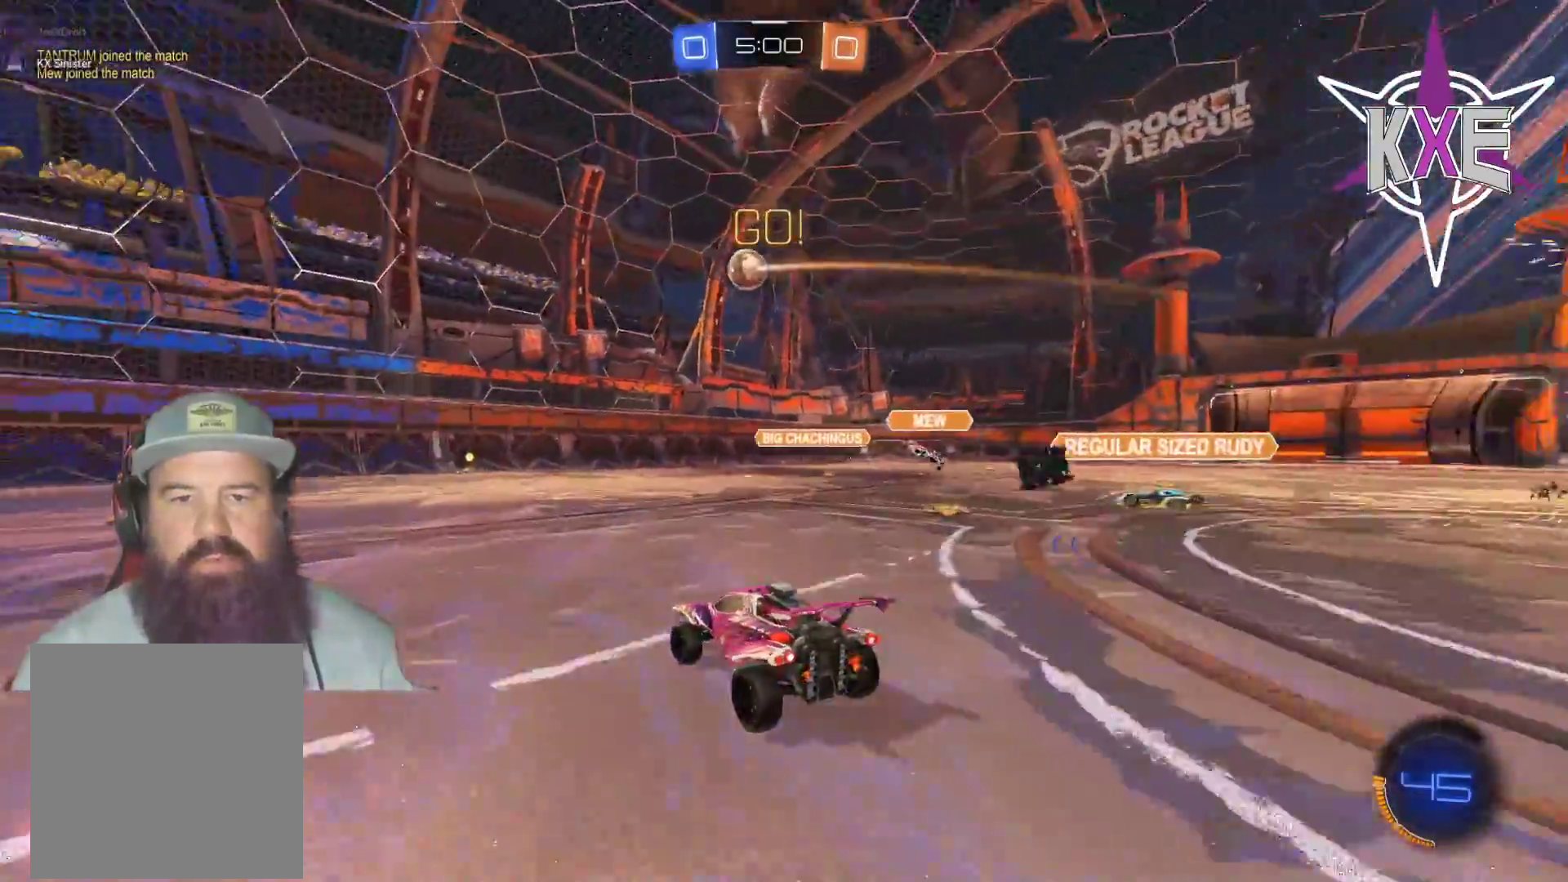
{"buttons": ["R2"], "left_stick": "right", "right_stick": "center", "events": [[67, "R2", "down"], [67, "left_stick", "right"], [350, "left_stick", "center"], [417, "left_stick", "right"]]}
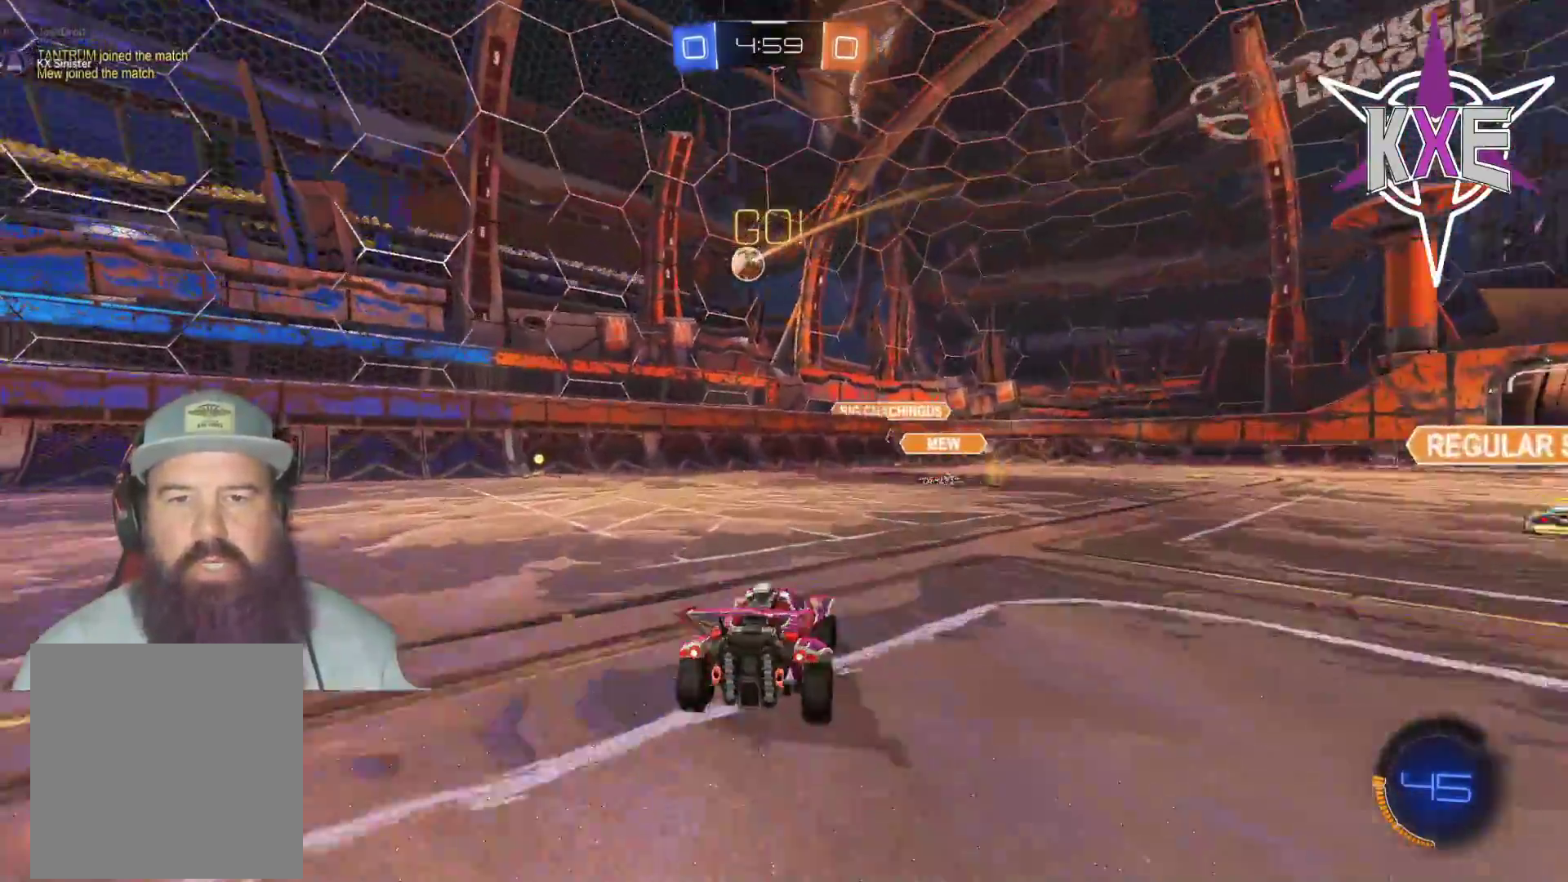
{"buttons": [], "left_stick": "right", "right_stick": "center", "events": [[83, "left_stick", "center"], [433, "R2", "up"], [500, "left_stick", "right"]]}
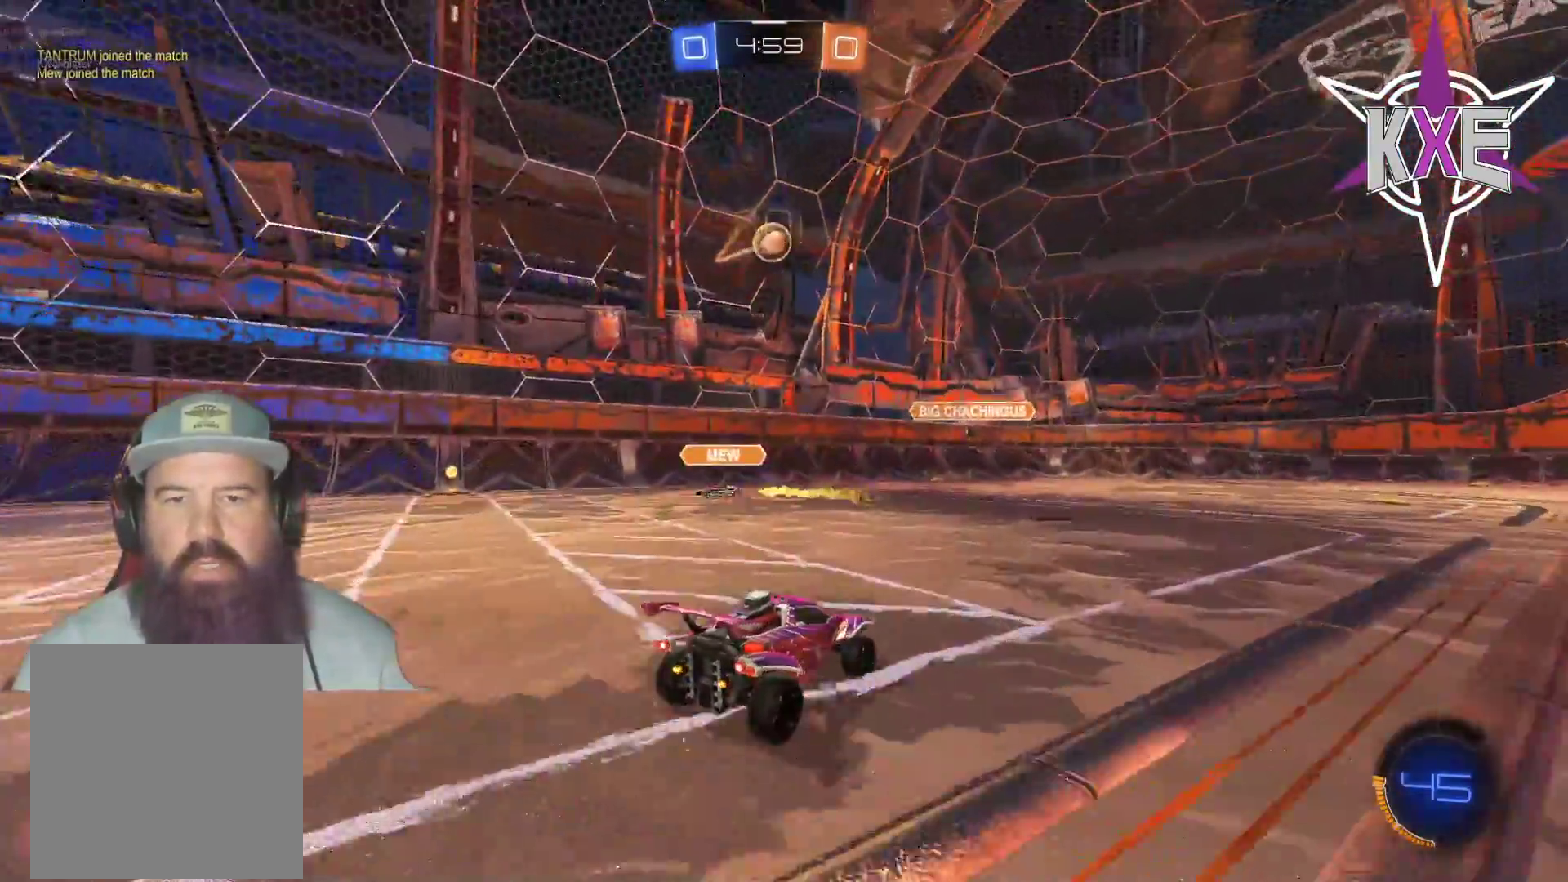
{"buttons": ["CROSS", "R1", "R2", "L3"], "left_stick": "down", "right_stick": "center", "events": [[50, "left_stick", "down-right"], [183, "left_stick", "center"], [317, "left_stick", "down-left"], [367, "R2", "down"], [400, "CROSS", "down"], [400, "L3", "down"], [400, "left_stick", "down"], [417, "R1", "down"]]}
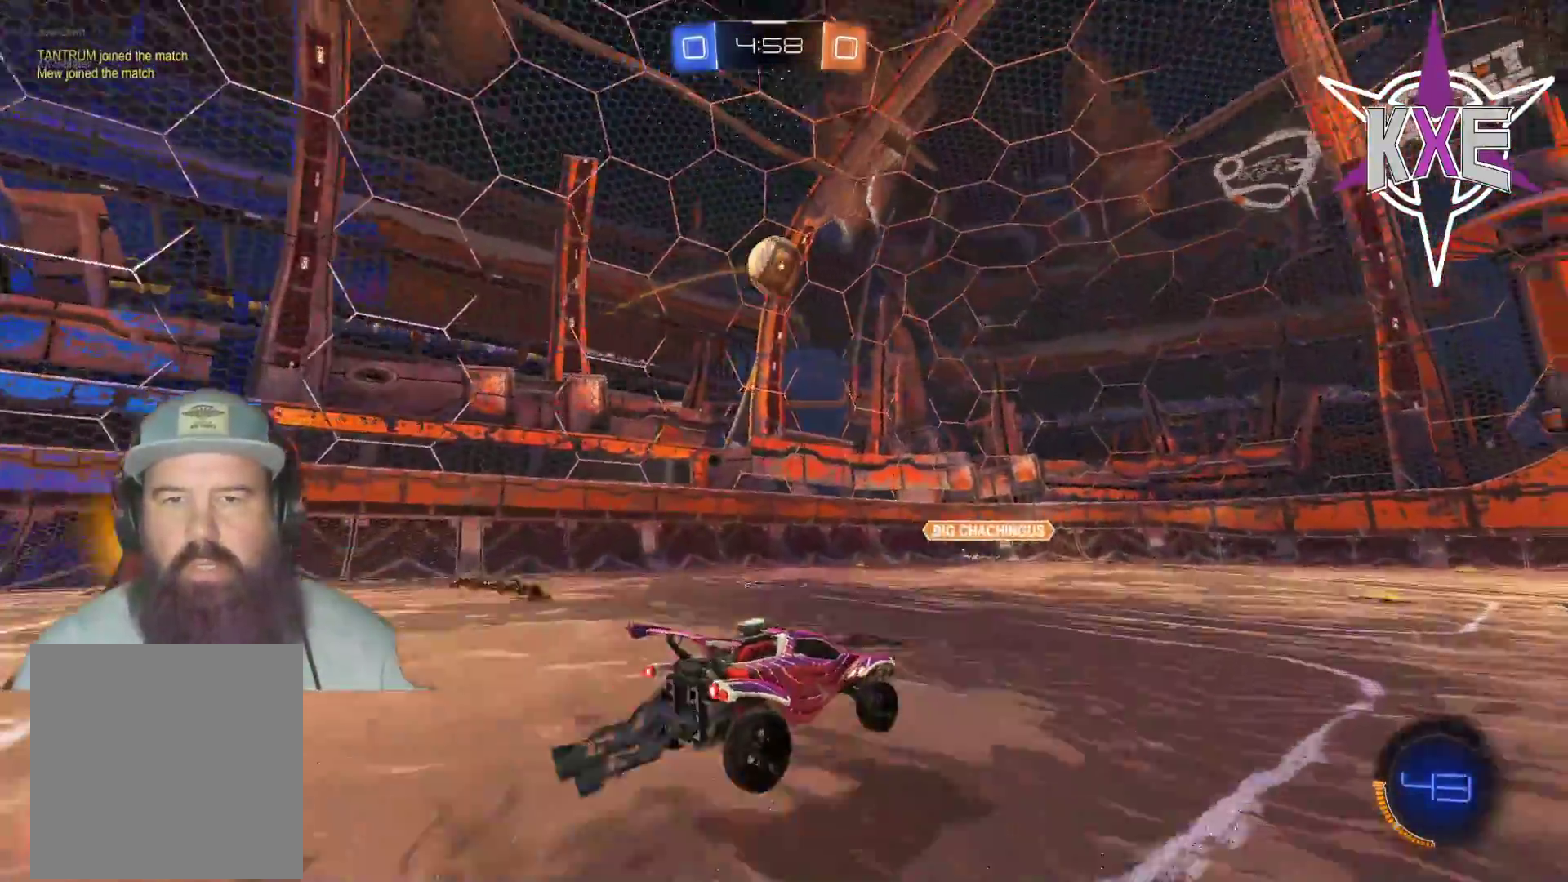
{"buttons": ["R2", "L3"], "left_stick": "down-left", "right_stick": "center", "events": [[67, "CROSS", "up"], [83, "R1", "up"], [100, "L3", "up"], [167, "left_stick", "center"], [183, "CROSS", "down"], [183, "R1", "down"], [317, "L3", "down"], [333, "left_stick", "down-left"], [383, "CROSS", "up"], [417, "R1", "up"]]}
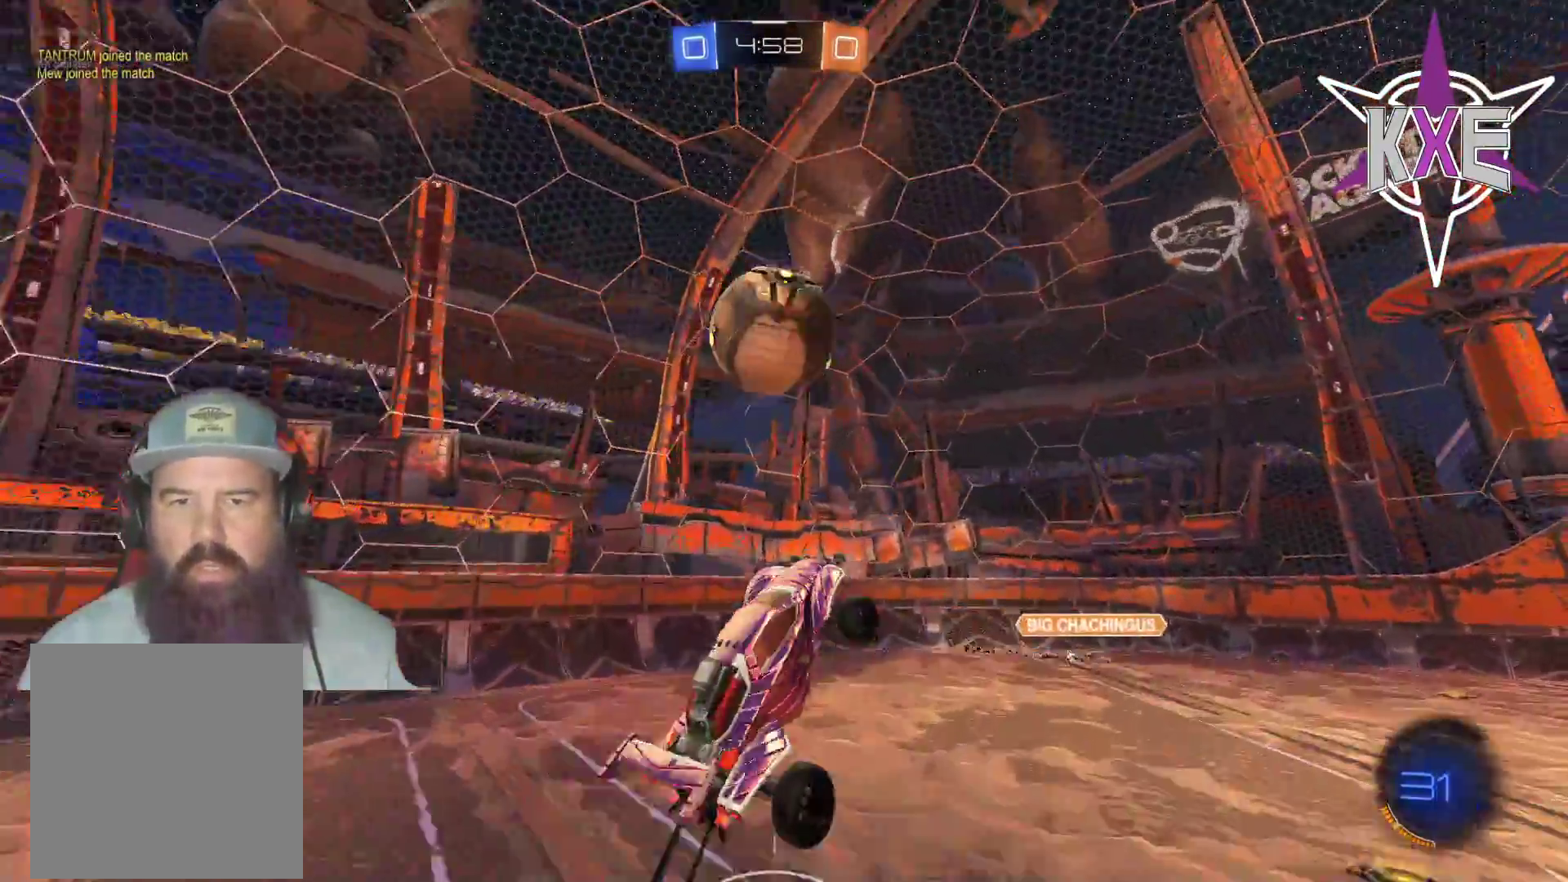
{"buttons": ["SQUARE", "R2"], "left_stick": "down-right", "right_stick": "center", "events": [[33, "left_stick", "down"], [83, "R1", "down"], [83, "SQUARE", "down"], [200, "L3", "up"], [283, "left_stick", "right"], [400, "R1", "up"], [433, "left_stick", "down-right"]]}
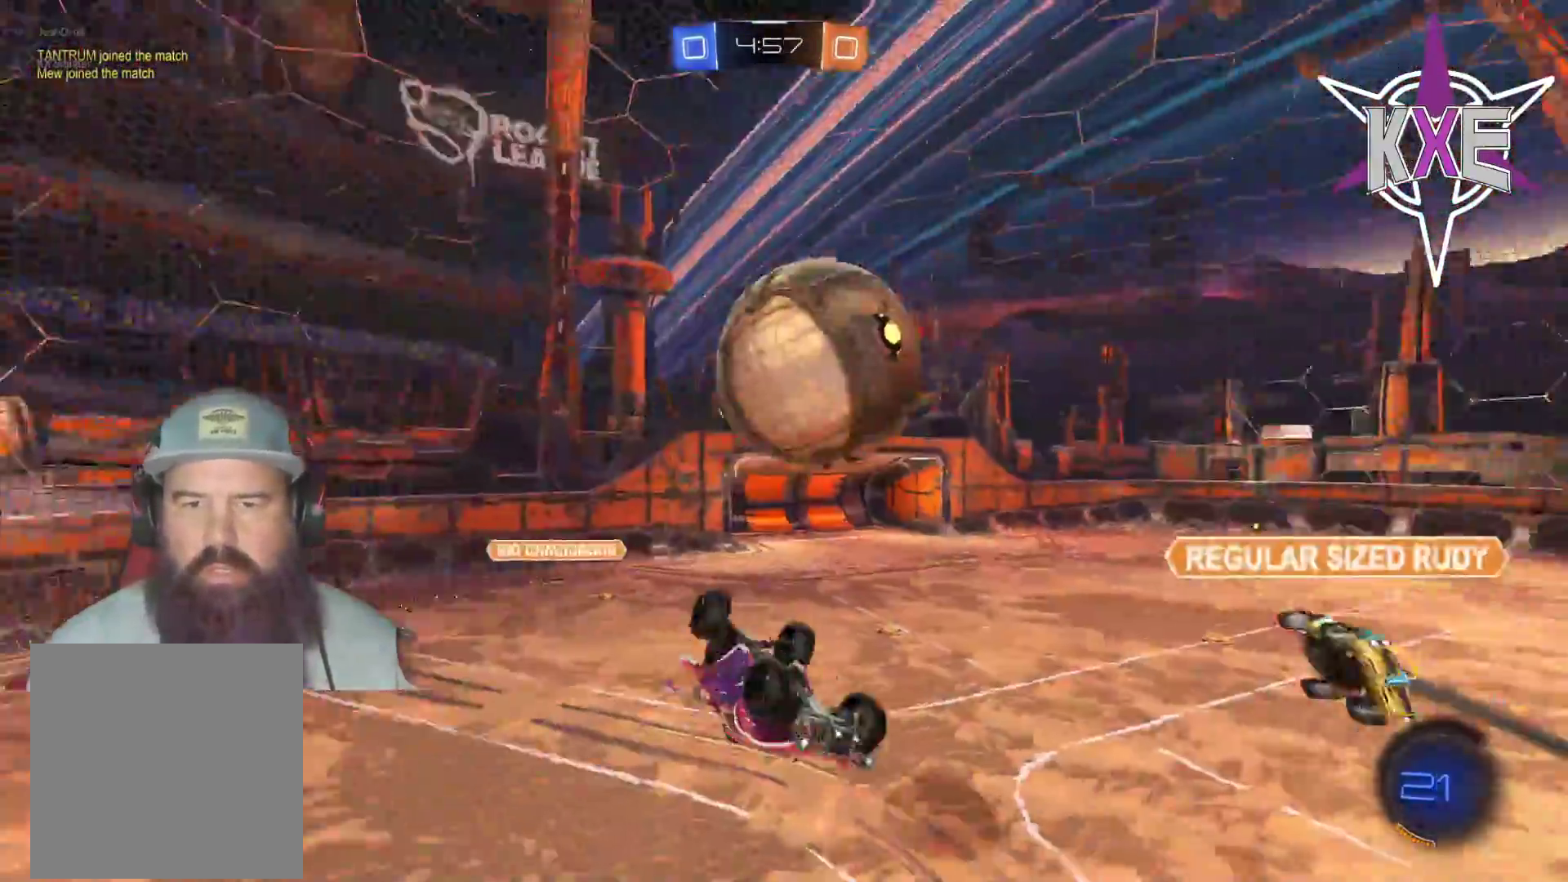
{"buttons": ["SQUARE", "R1", "R2"], "left_stick": "up-right", "right_stick": "center", "events": [[183, "SQUARE", "up"], [200, "L3", "down"], [317, "L3", "up"], [317, "left_stick", "right"], [417, "SQUARE", "down"], [417, "left_stick", "up-right"], [433, "R1", "down"]]}
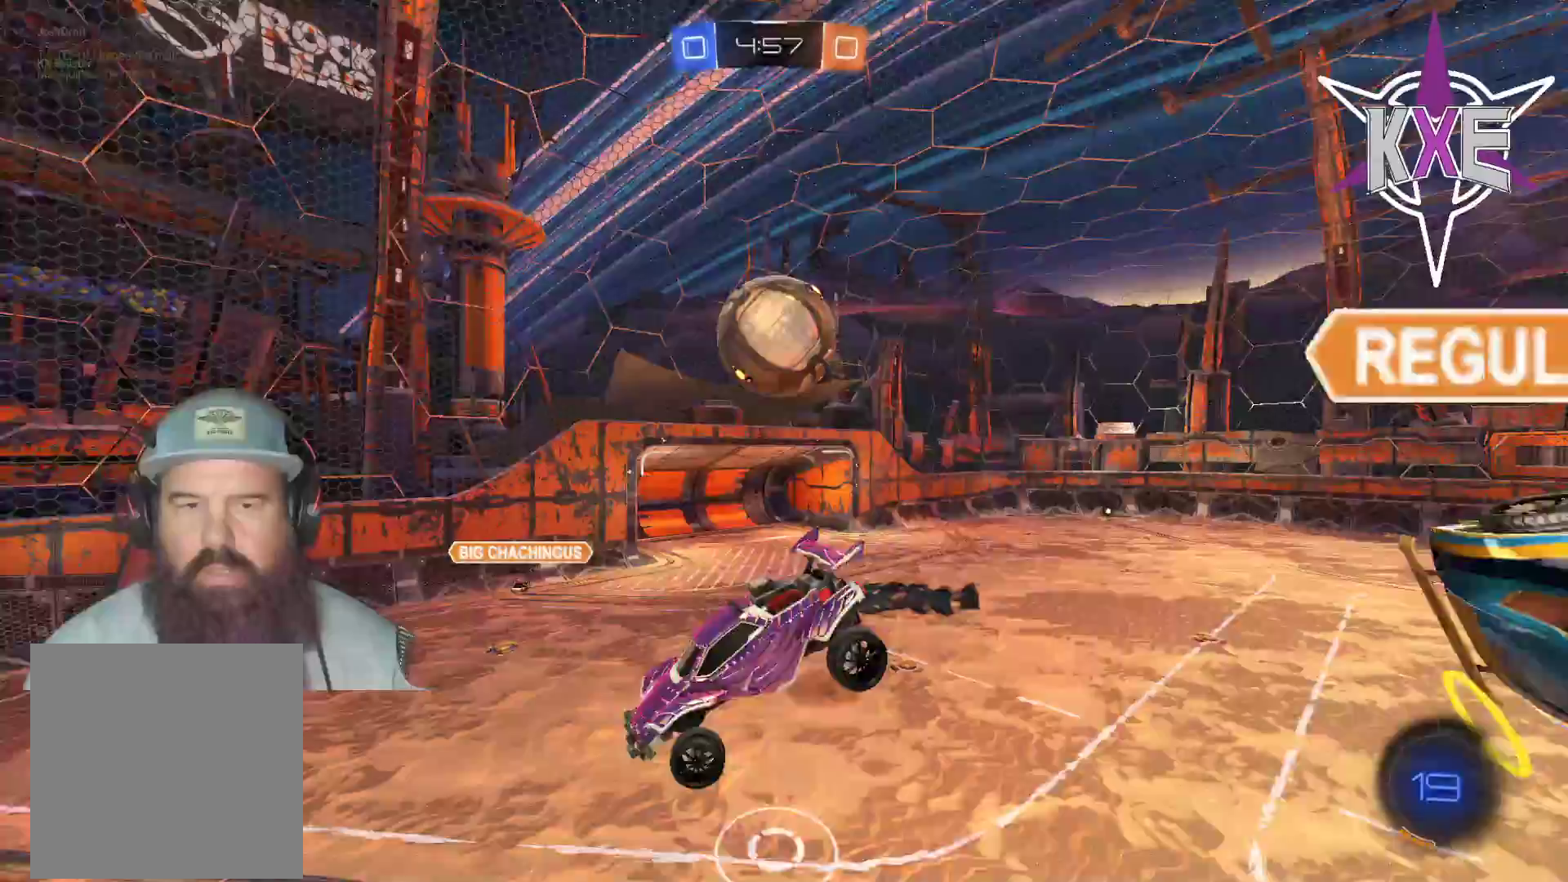
{"buttons": ["CIRCLE", "R2"], "left_stick": "up", "right_stick": "center", "events": [[150, "SQUARE", "up"], [200, "R1", "up"], [317, "R2", "up"], [333, "left_stick", "up"], [500, "CIRCLE", "down"], [500, "R2", "down"]]}
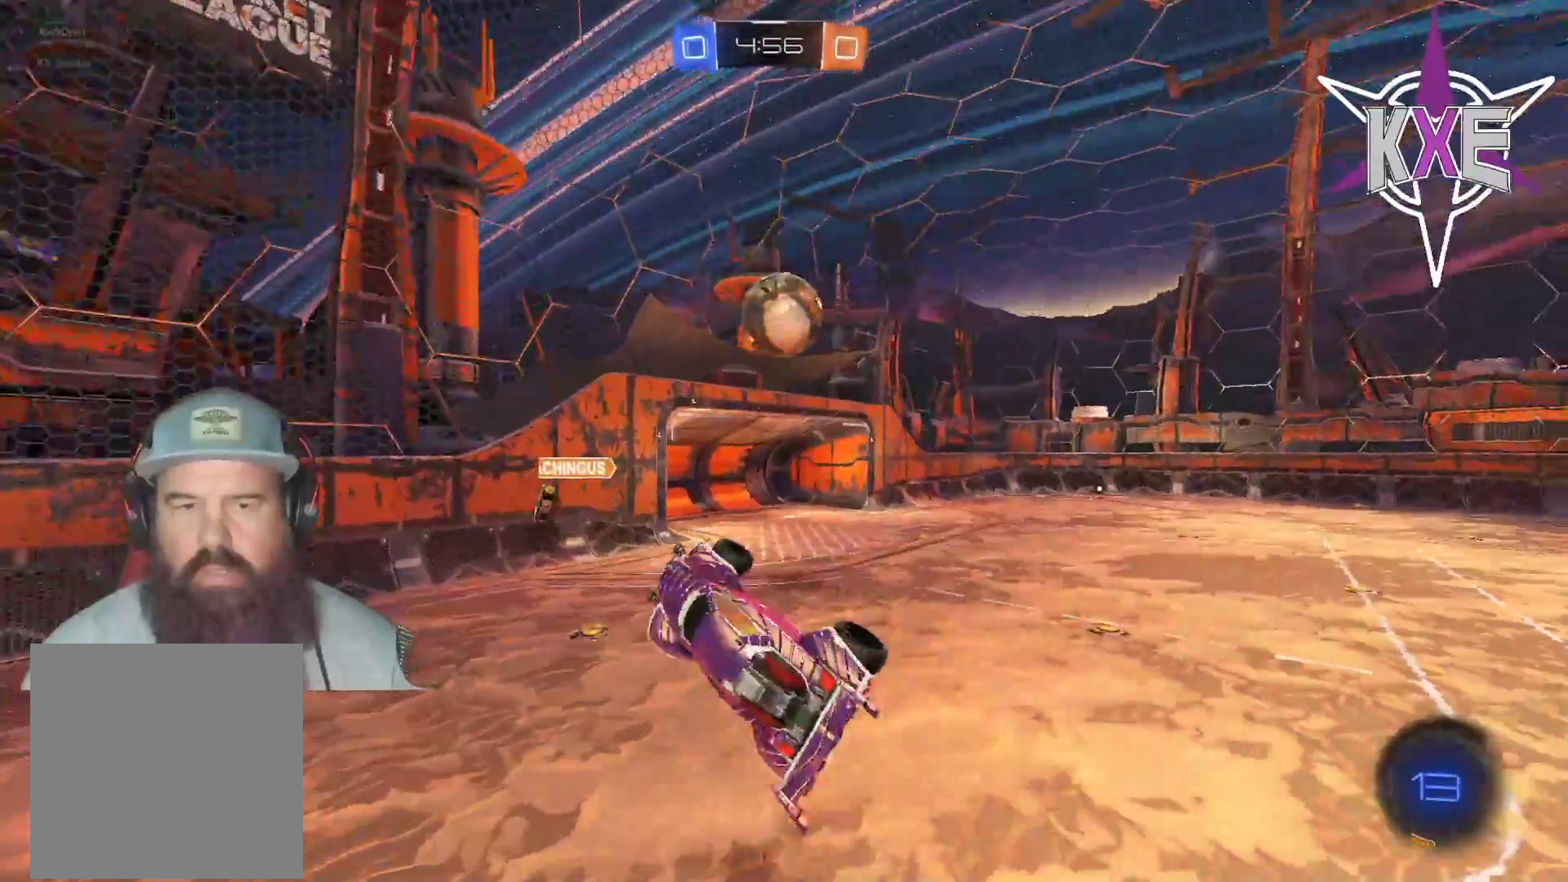
{"buttons": ["R2"], "left_stick": "right", "right_stick": "center", "events": [[150, "CIRCLE", "up"], [233, "left_stick", "up-right"], [417, "left_stick", "right"]]}
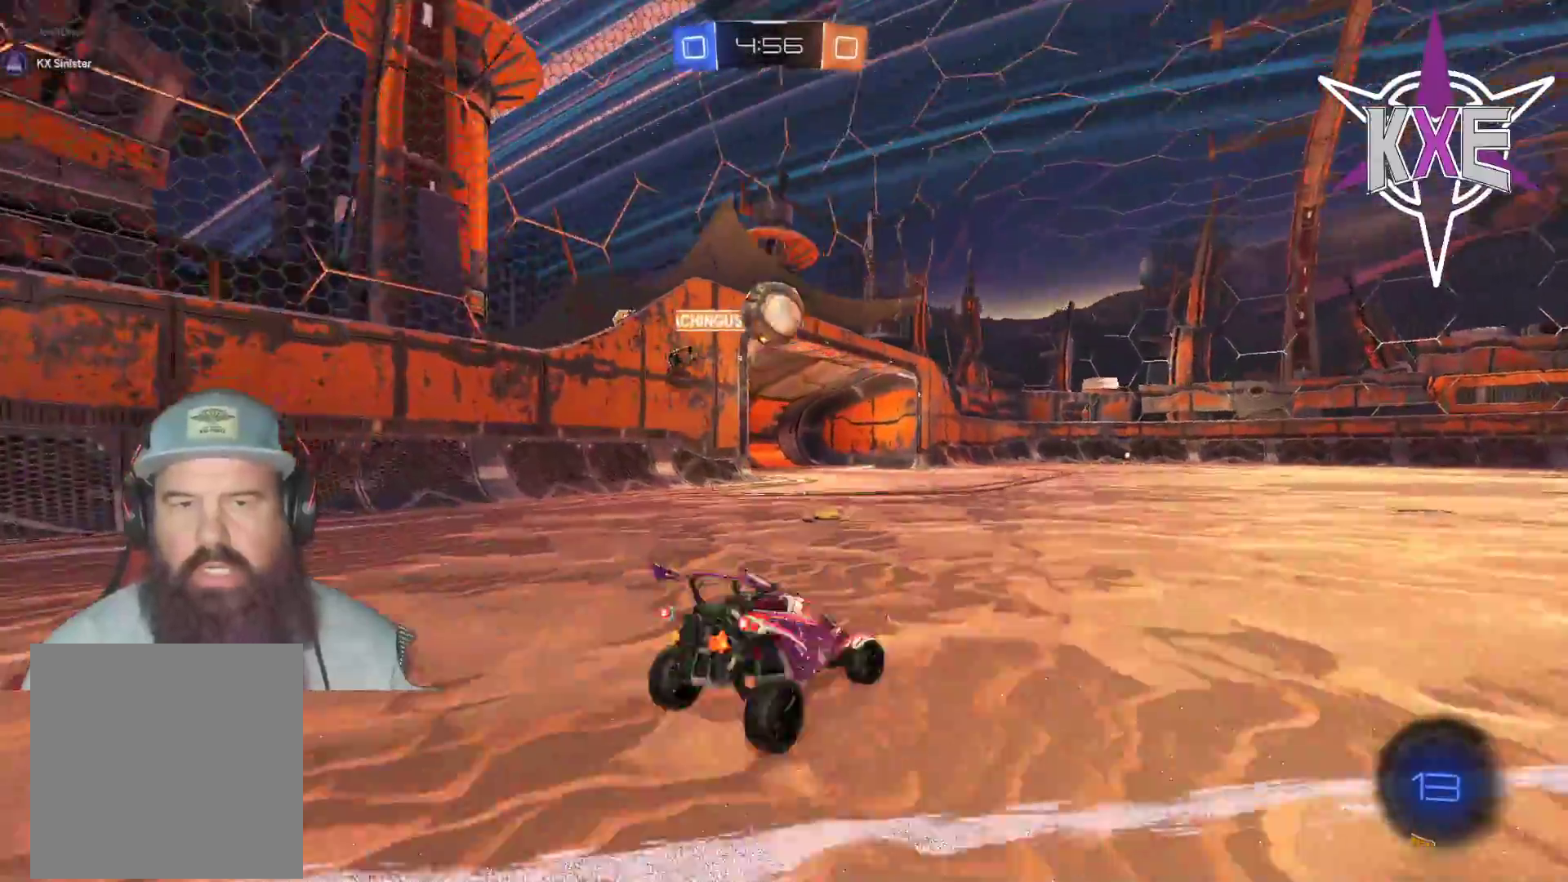
{"buttons": ["R1", "R2"], "left_stick": "left", "right_stick": "center", "events": [[17, "left_stick", "center"], [117, "left_stick", "left"], [283, "left_stick", "center"], [383, "left_stick", "left"], [467, "R1", "down"]]}
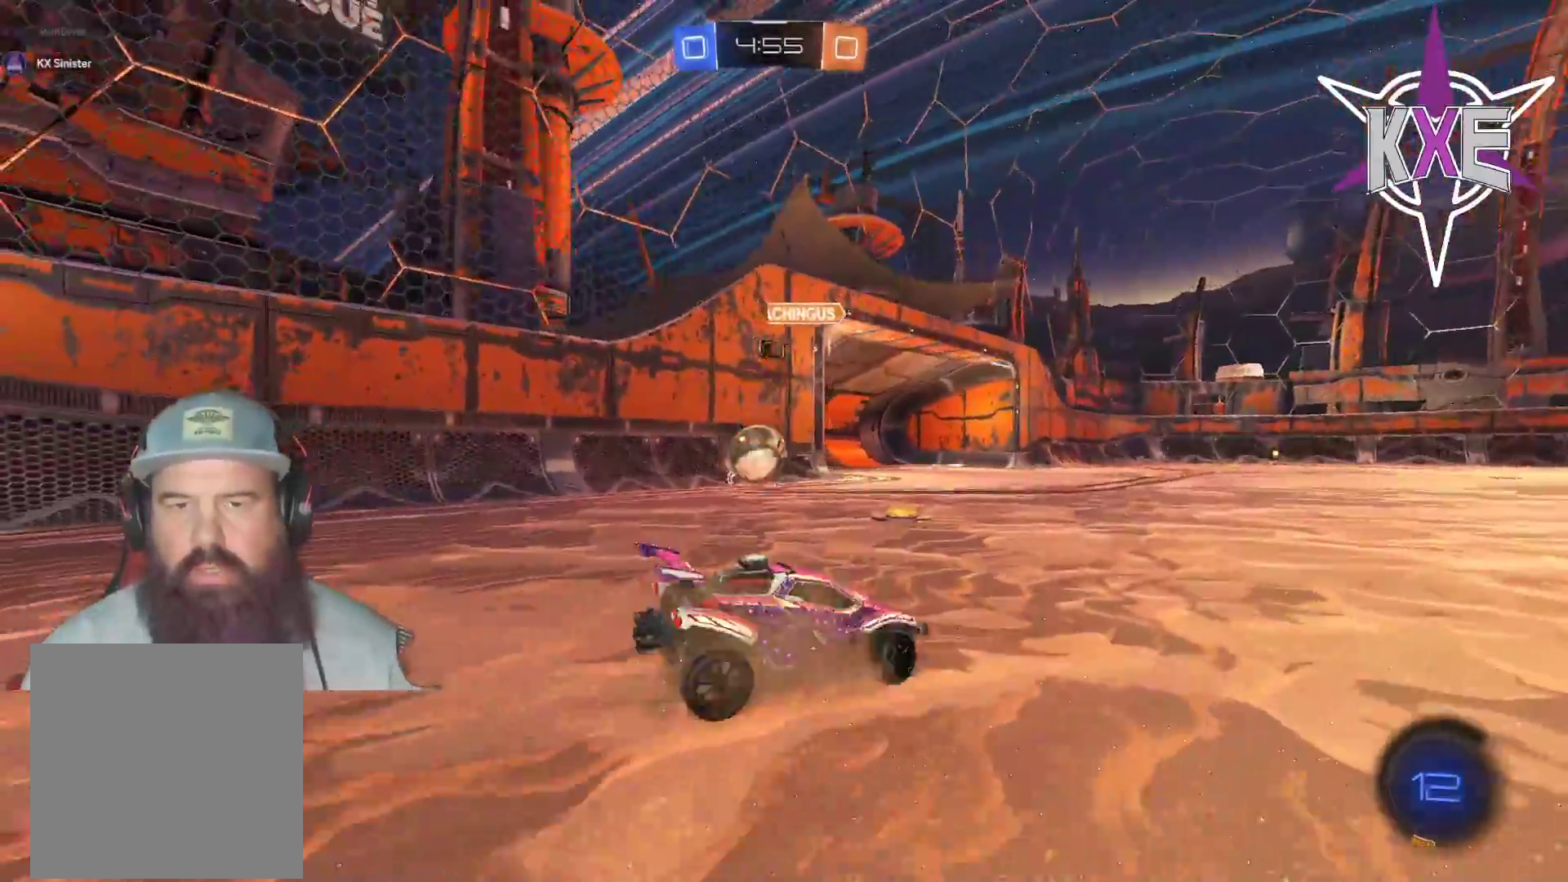
{"buttons": ["R1", "R2"], "left_stick": "center", "right_stick": "center", "events": [[50, "R1", "up"], [317, "R1", "down"], [467, "left_stick", "center"]]}
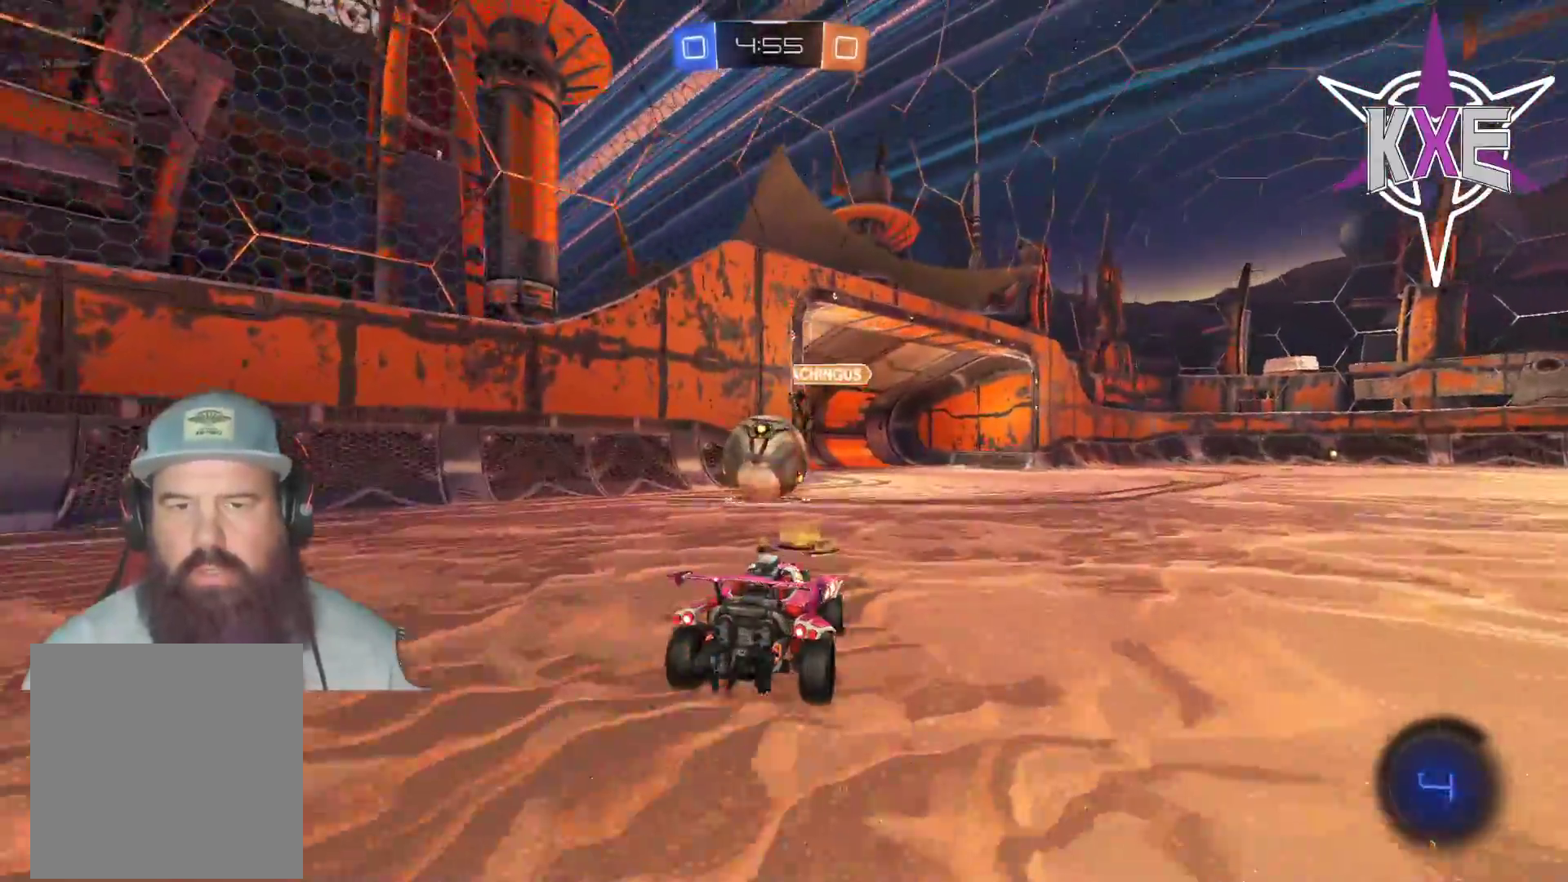
{"buttons": ["R2"], "left_stick": "right", "right_stick": "center", "events": [[183, "R1", "up"], [267, "left_stick", "left"], [433, "left_stick", "right"]]}
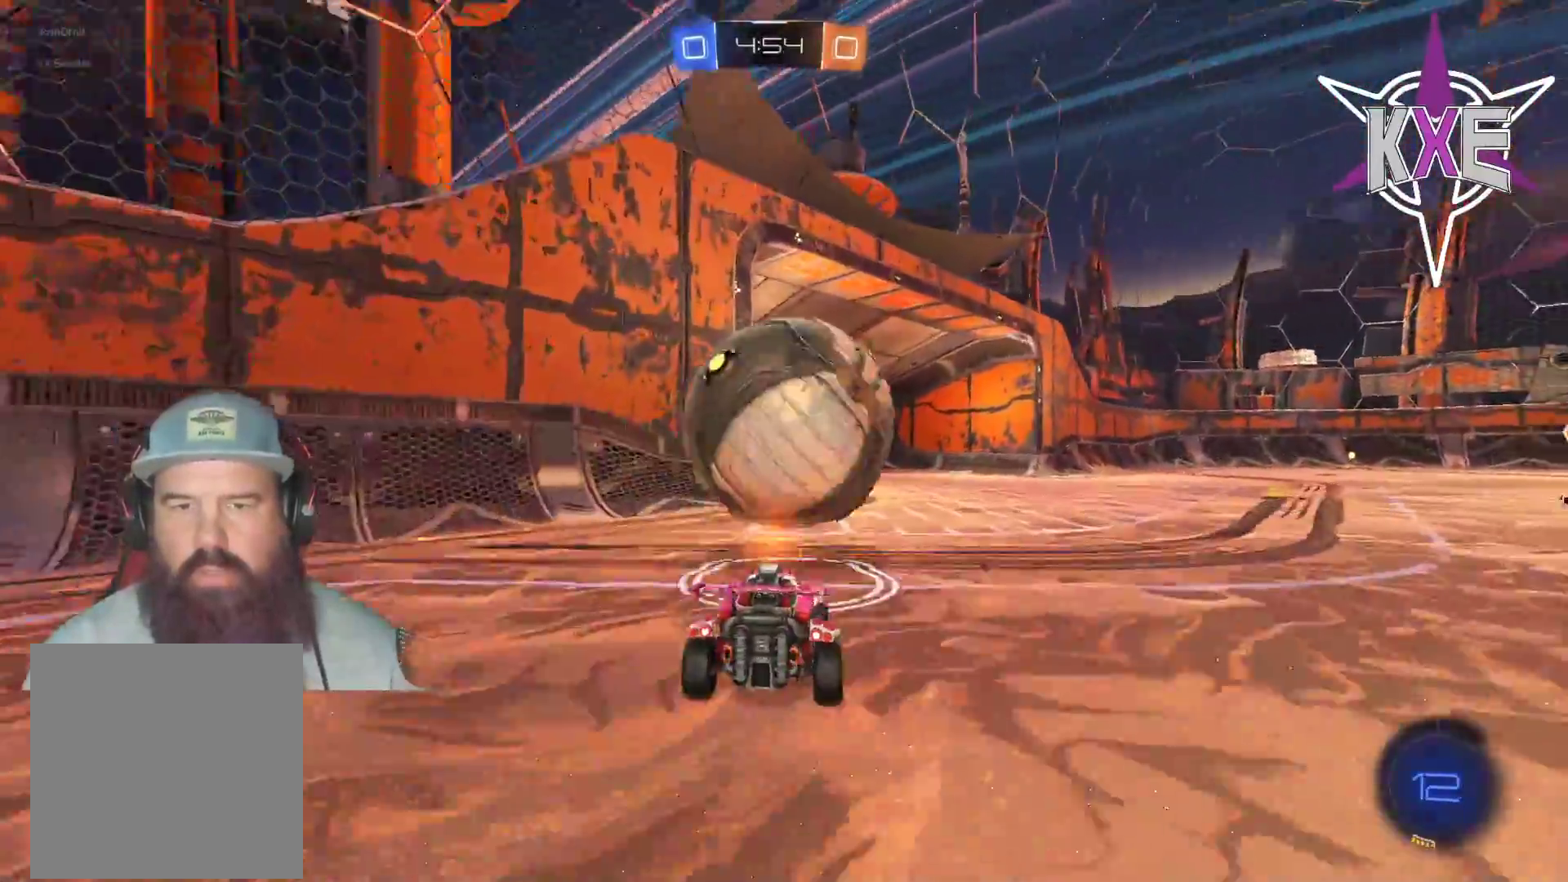
{"buttons": ["R2"], "left_stick": "right", "right_stick": "center", "events": [[17, "L2", "down"], [150, "L2", "up"]]}
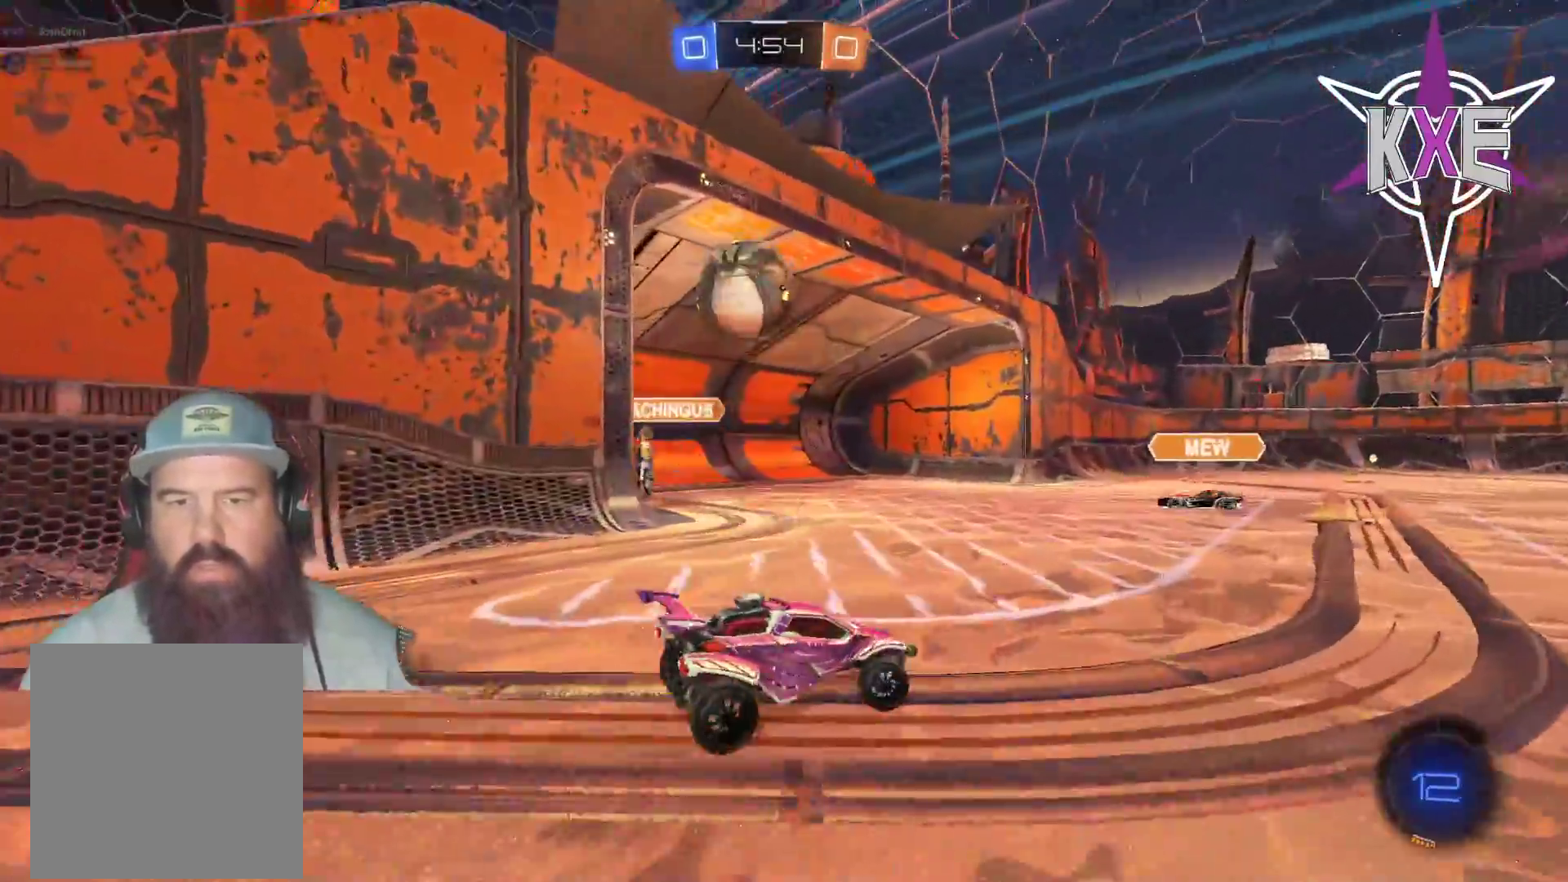
{"buttons": [], "left_stick": "center", "right_stick": "center", "events": [[483, "R2", "up"], [500, "left_stick", "center"]]}
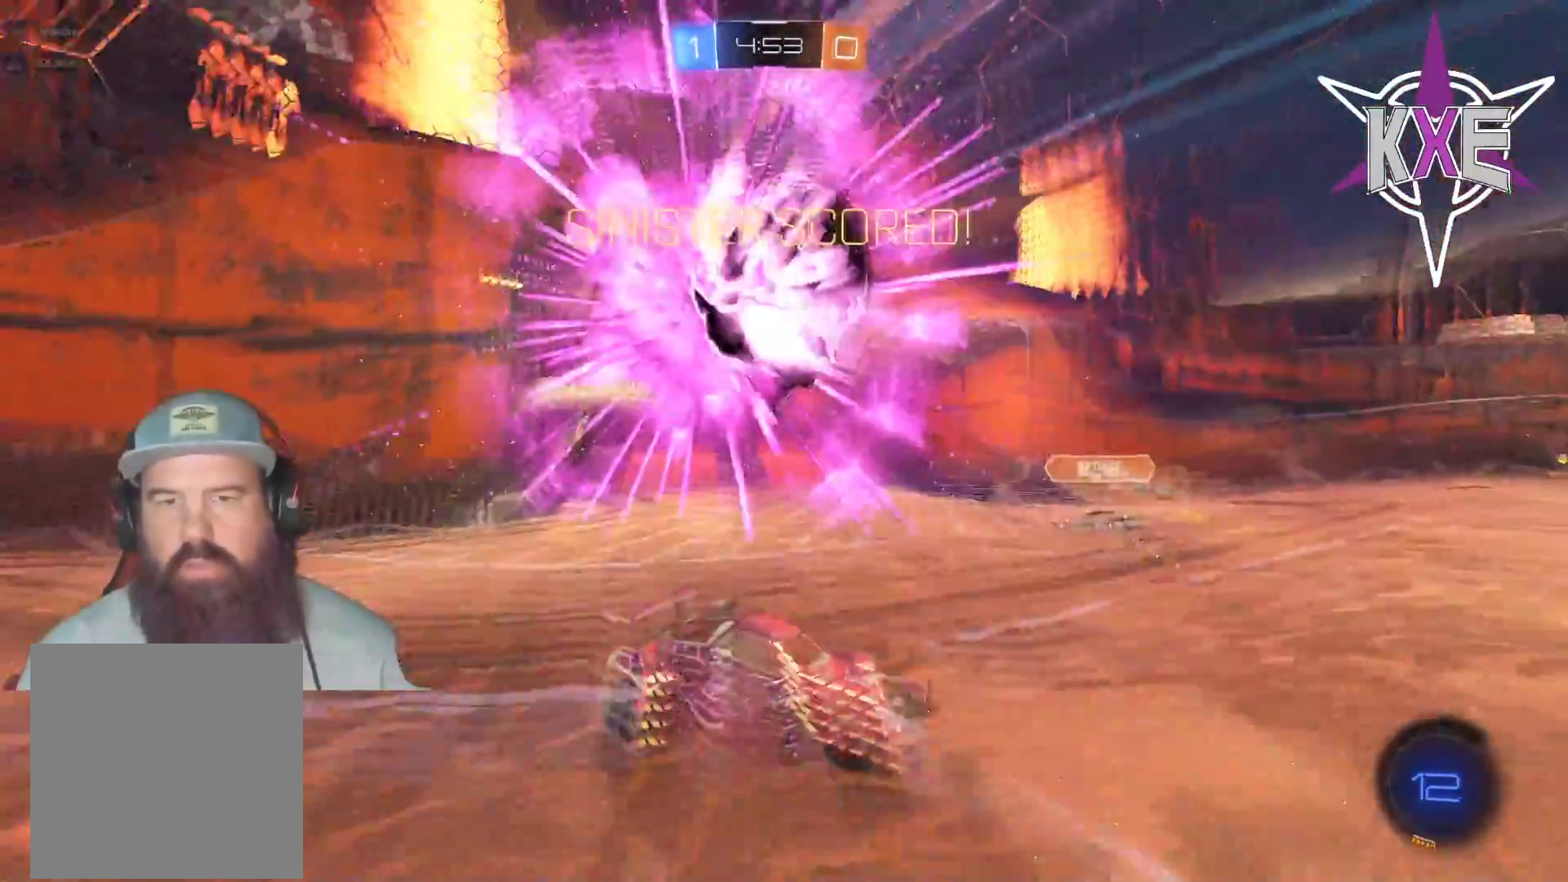
{"buttons": [], "left_stick": "down", "right_stick": "center", "events": [[500, "left_stick", "down"]]}
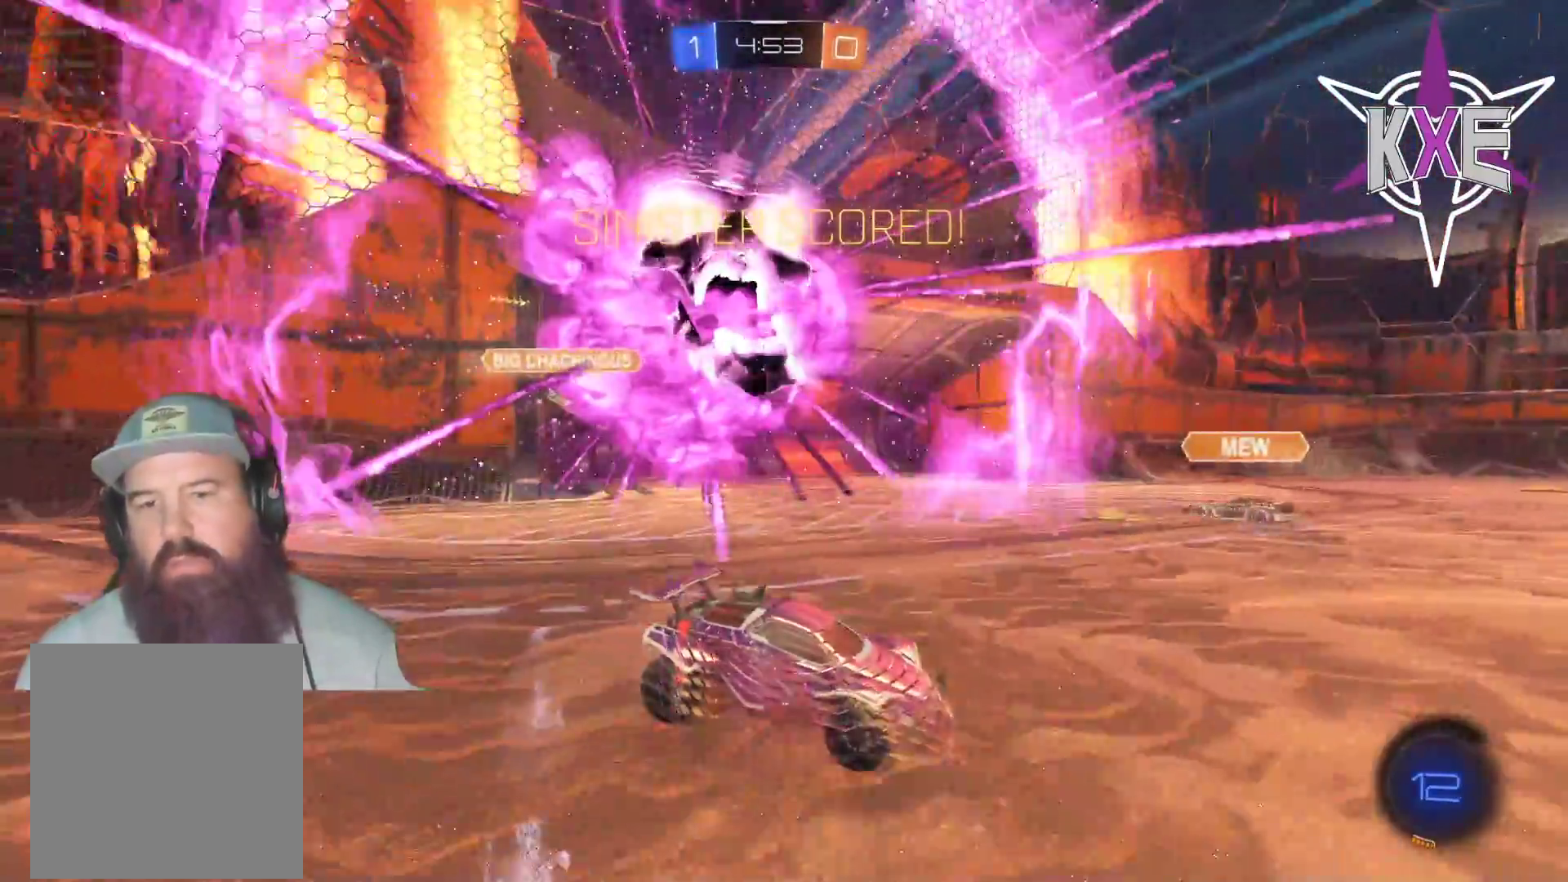
{"buttons": ["R2"], "left_stick": "right", "right_stick": "center", "events": [[67, "left_stick", "down-right"], [200, "R2", "down"], [467, "left_stick", "right"]]}
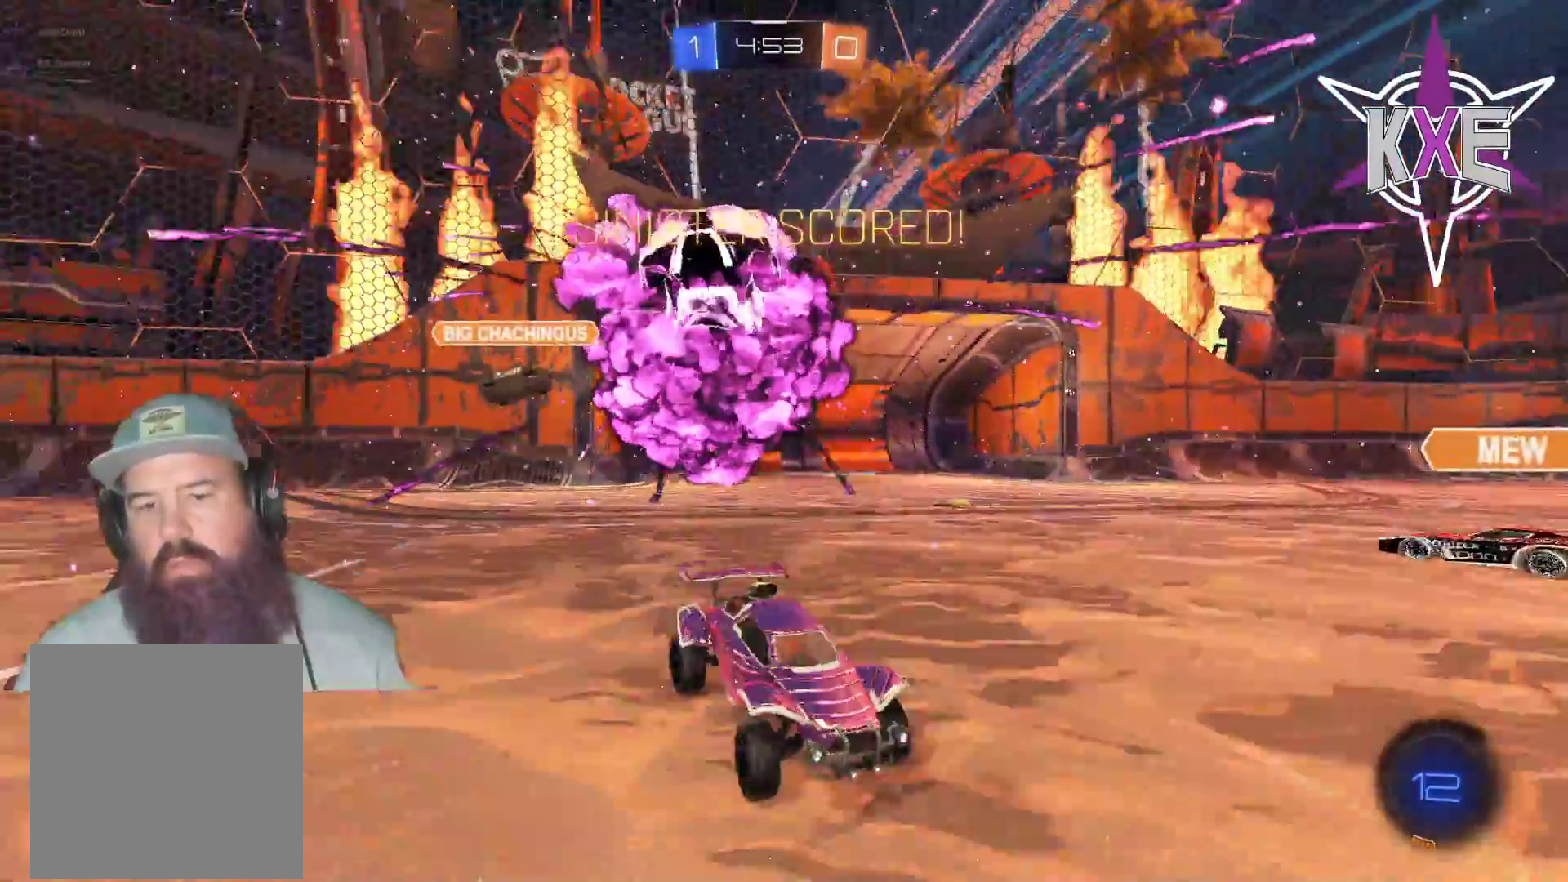
{"buttons": ["R2"], "left_stick": "center", "right_stick": "center", "events": [[83, "left_stick", "up-right"], [133, "CROSS", "down"], [233, "CROSS", "up"], [300, "CROSS", "down"], [400, "CROSS", "up"], [483, "left_stick", "center"]]}
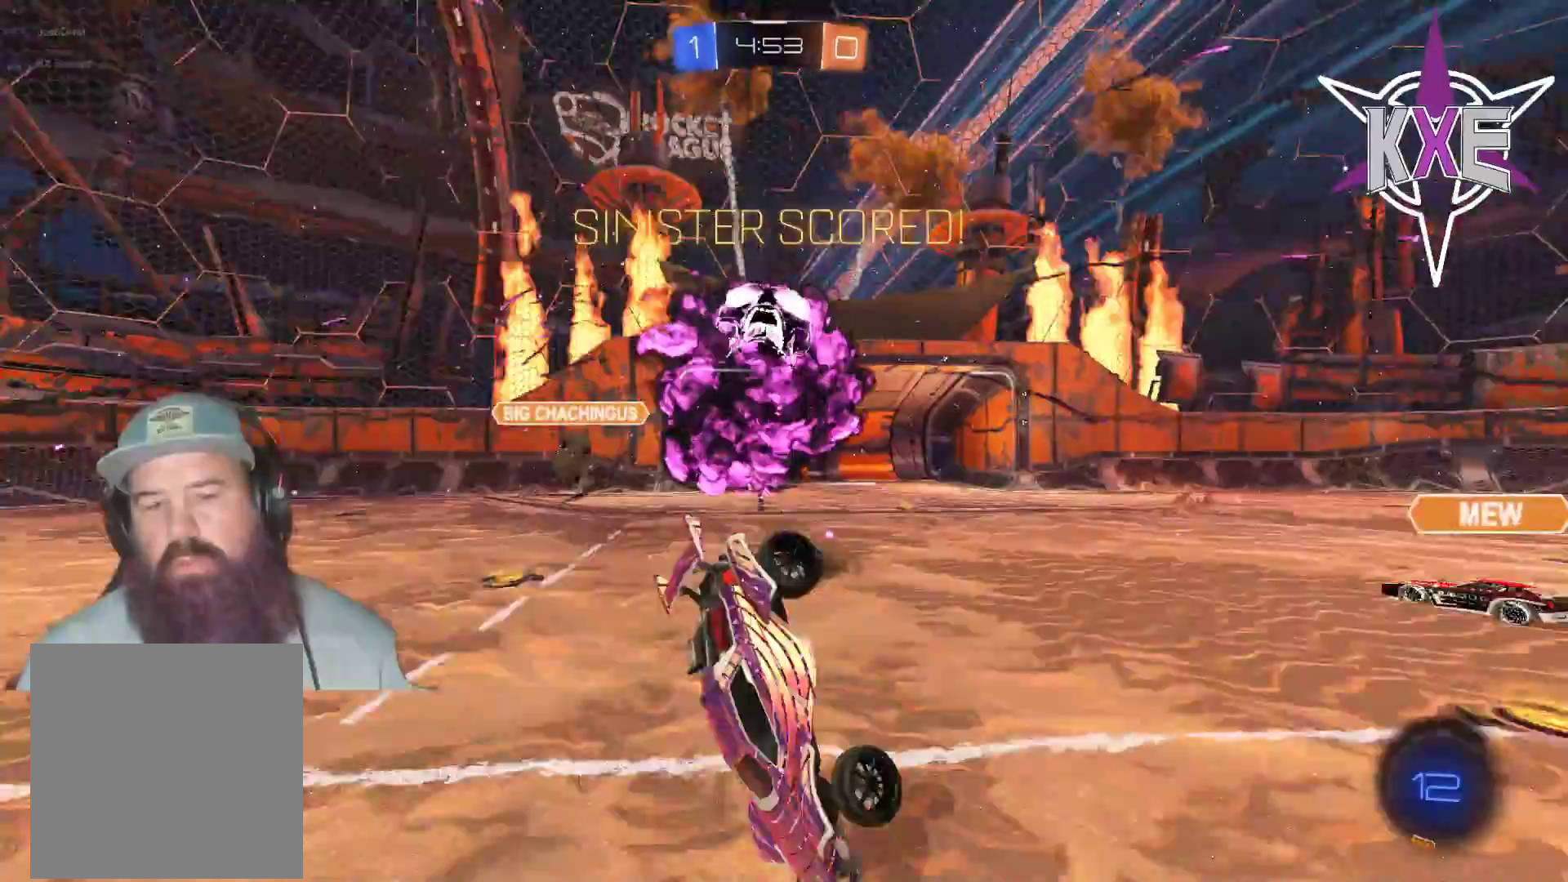
{"buttons": ["SQUARE", "R2"], "left_stick": "center", "right_stick": "center", "events": [[67, "SQUARE", "down"]]}
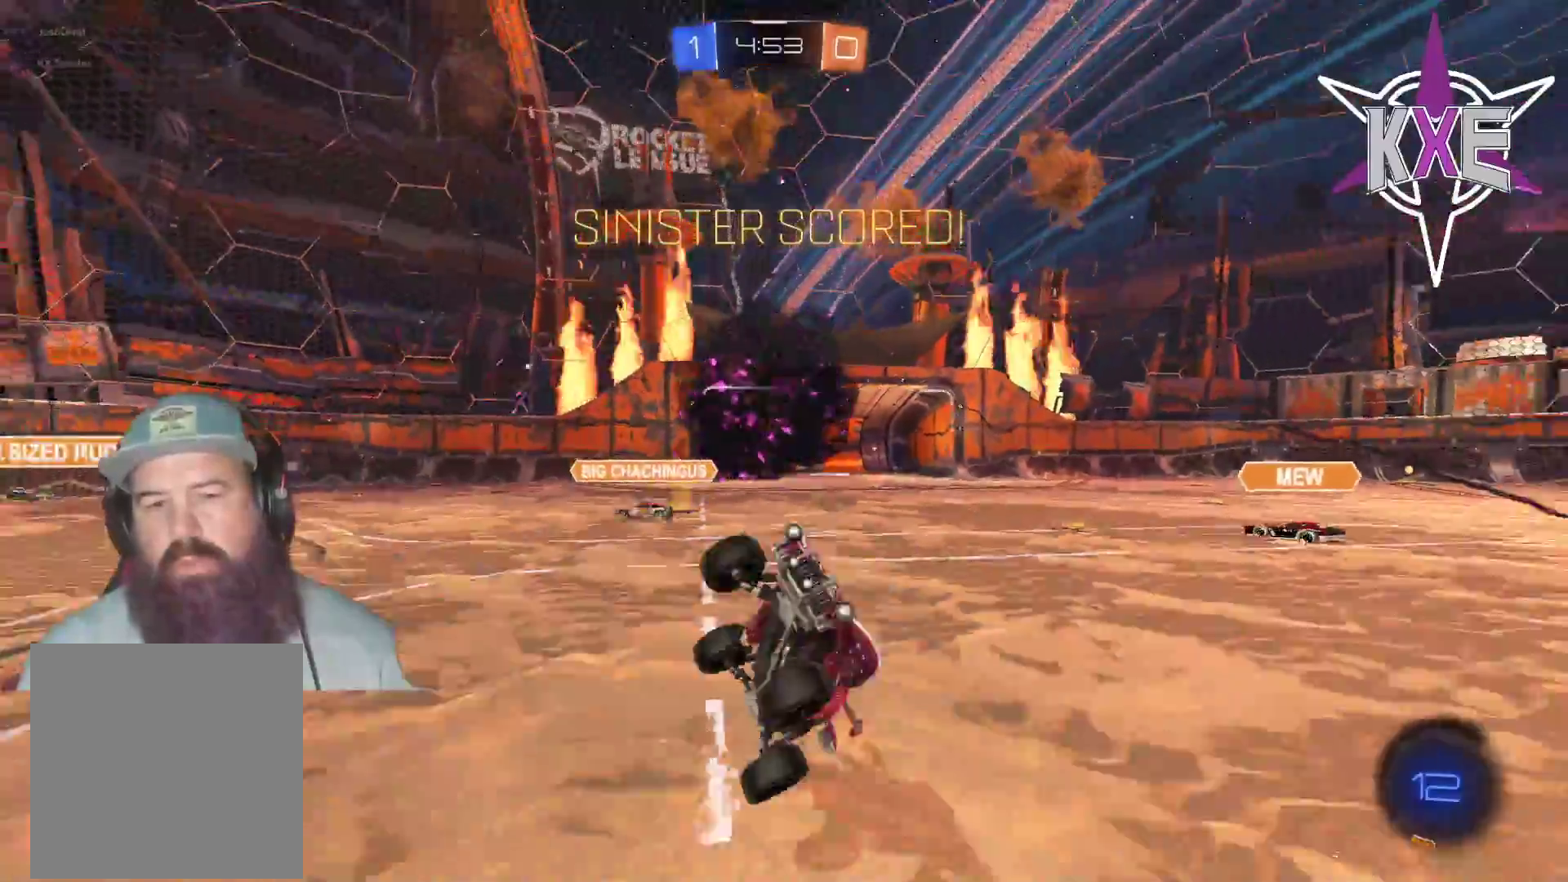
{"buttons": [], "left_stick": "center", "right_stick": "center", "events": [[33, "SQUARE", "up"], [83, "TRIANGLE", "down"], [200, "TRIANGLE", "up"], [367, "R2", "up"]]}
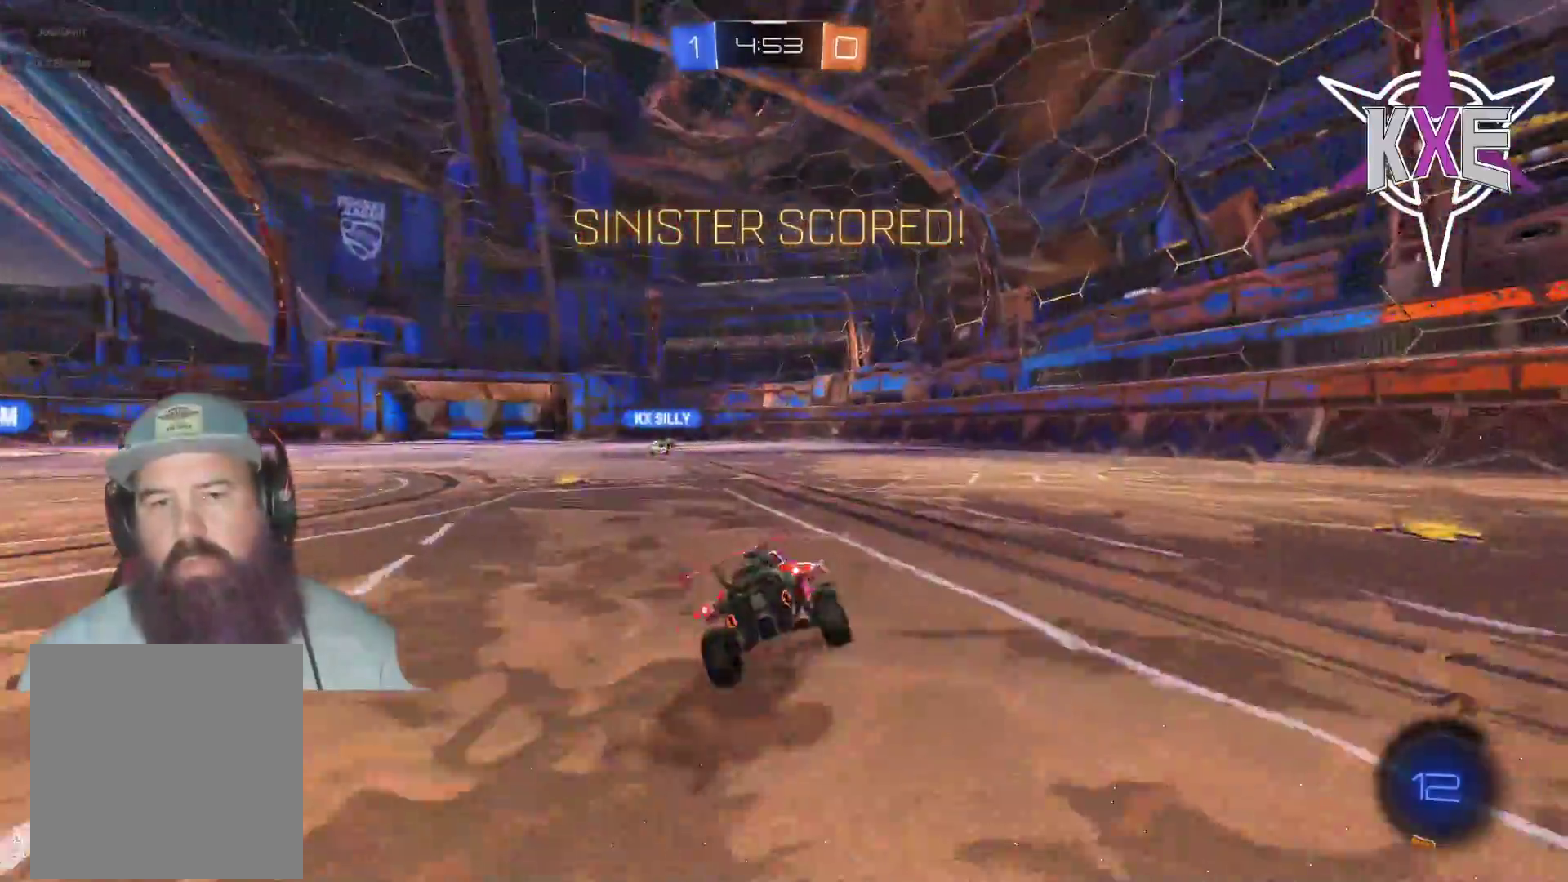
{"buttons": [], "left_stick": "center", "right_stick": "center", "events": []}
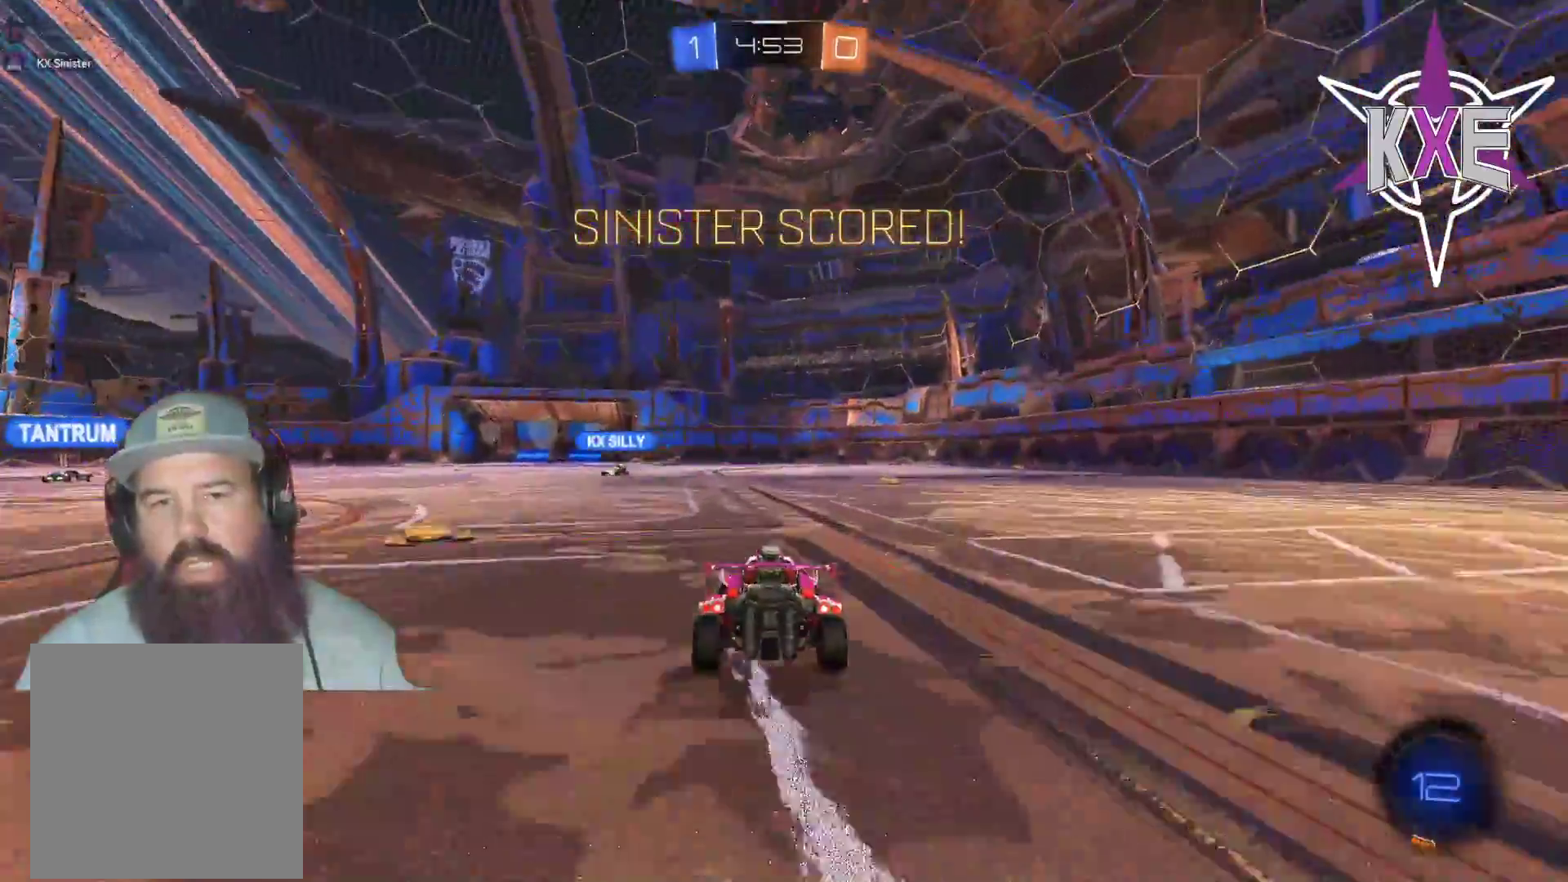
{"buttons": ["START"], "left_stick": "center", "right_stick": "center", "events": [[467, "START", "down"]]}
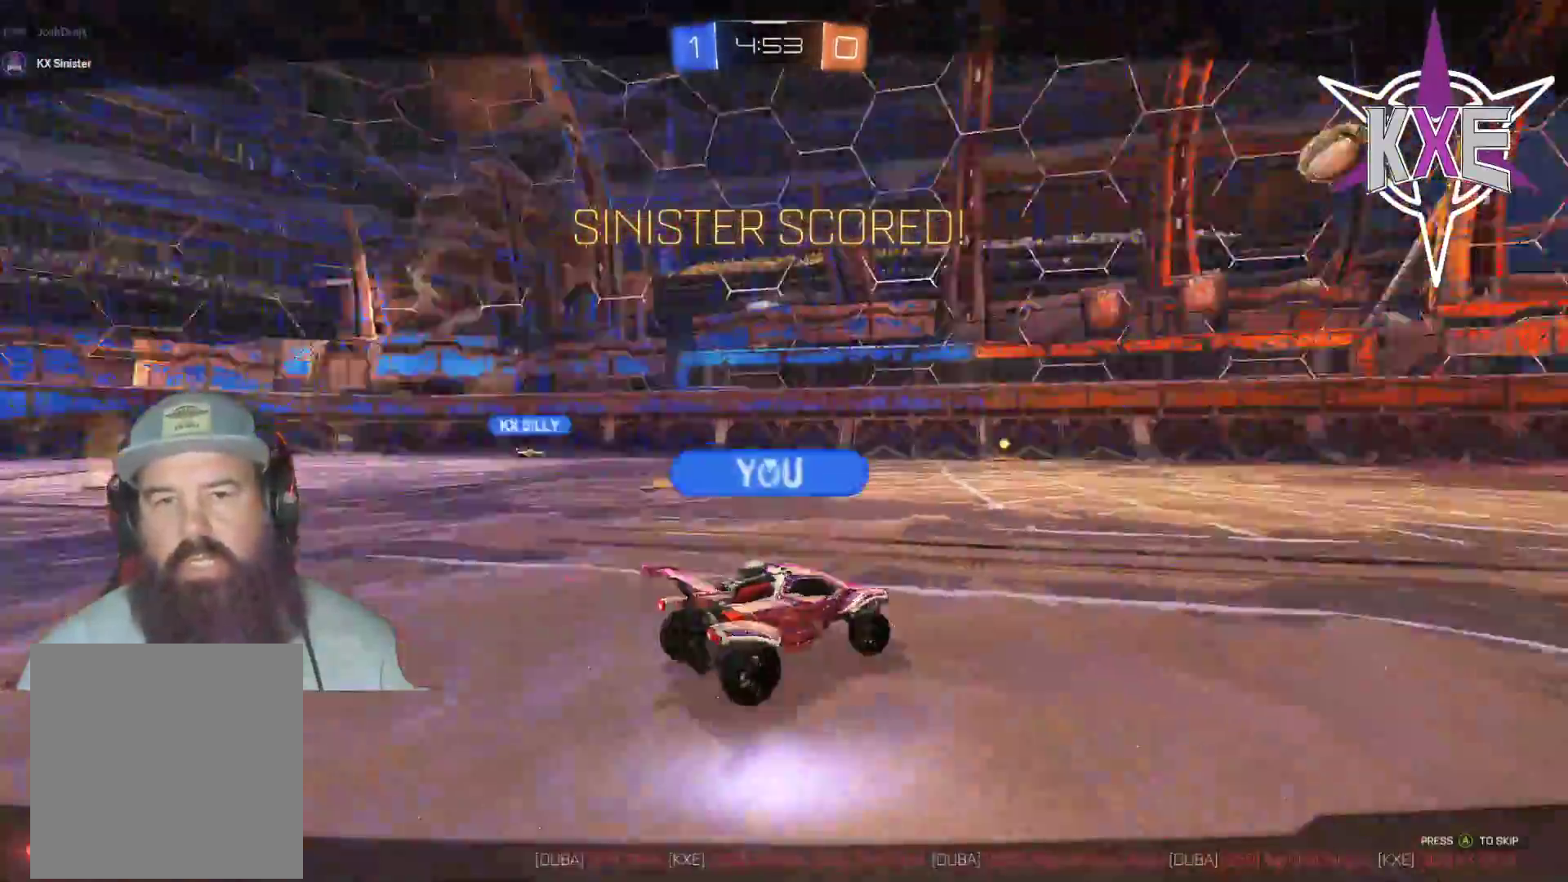
{"buttons": [], "left_stick": "center", "right_stick": "center", "events": [[167, "START", "up"]]}
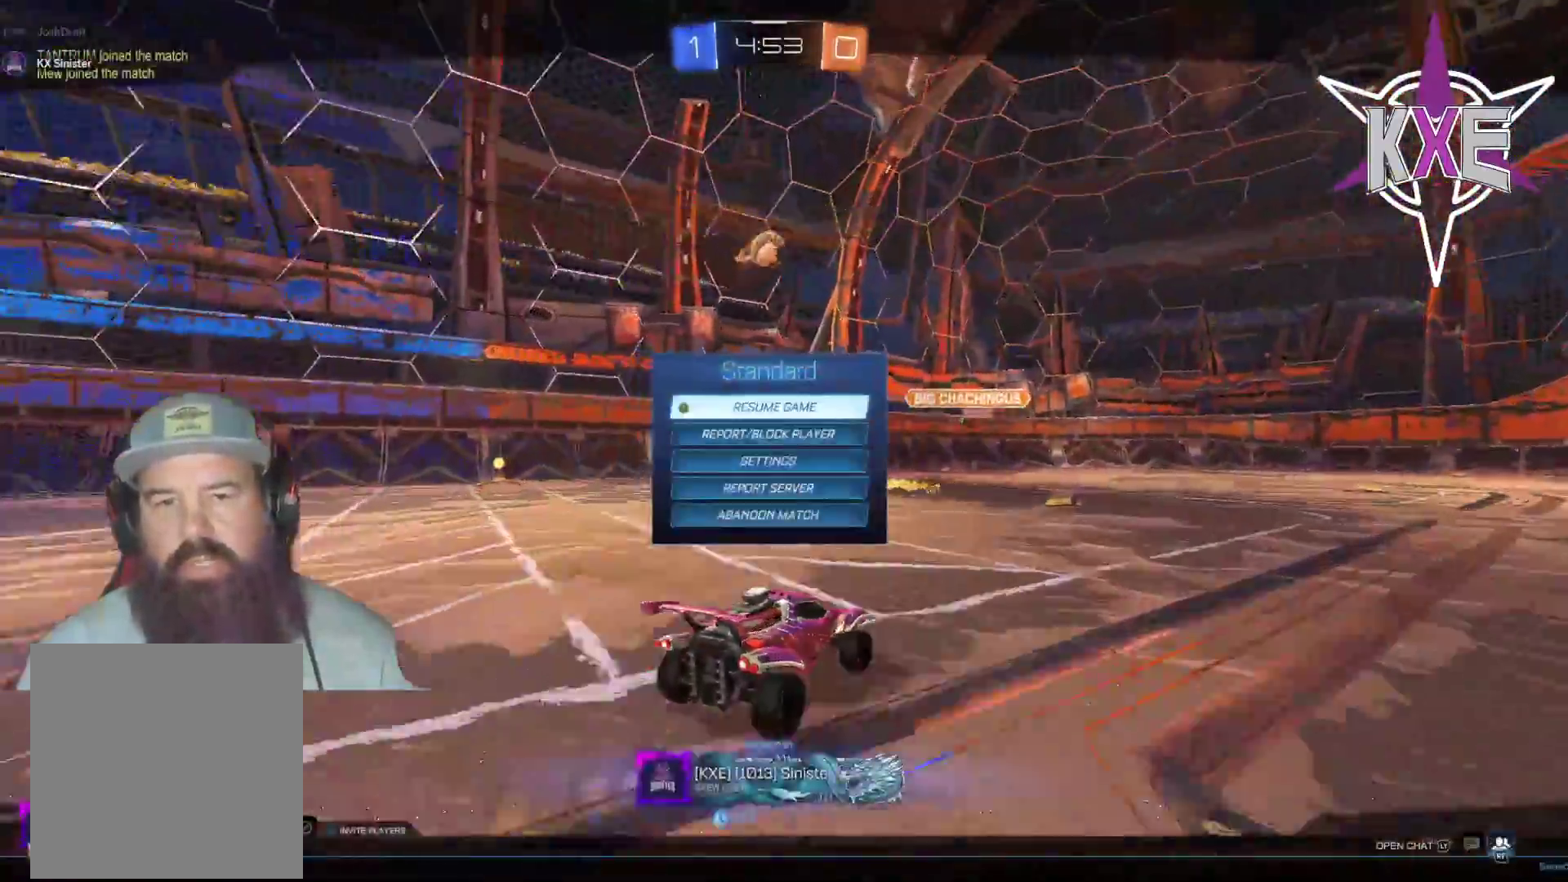
{"buttons": [], "left_stick": "center", "right_stick": "center", "events": [[250, "CIRCLE", "down"], [383, "CIRCLE", "up"]]}